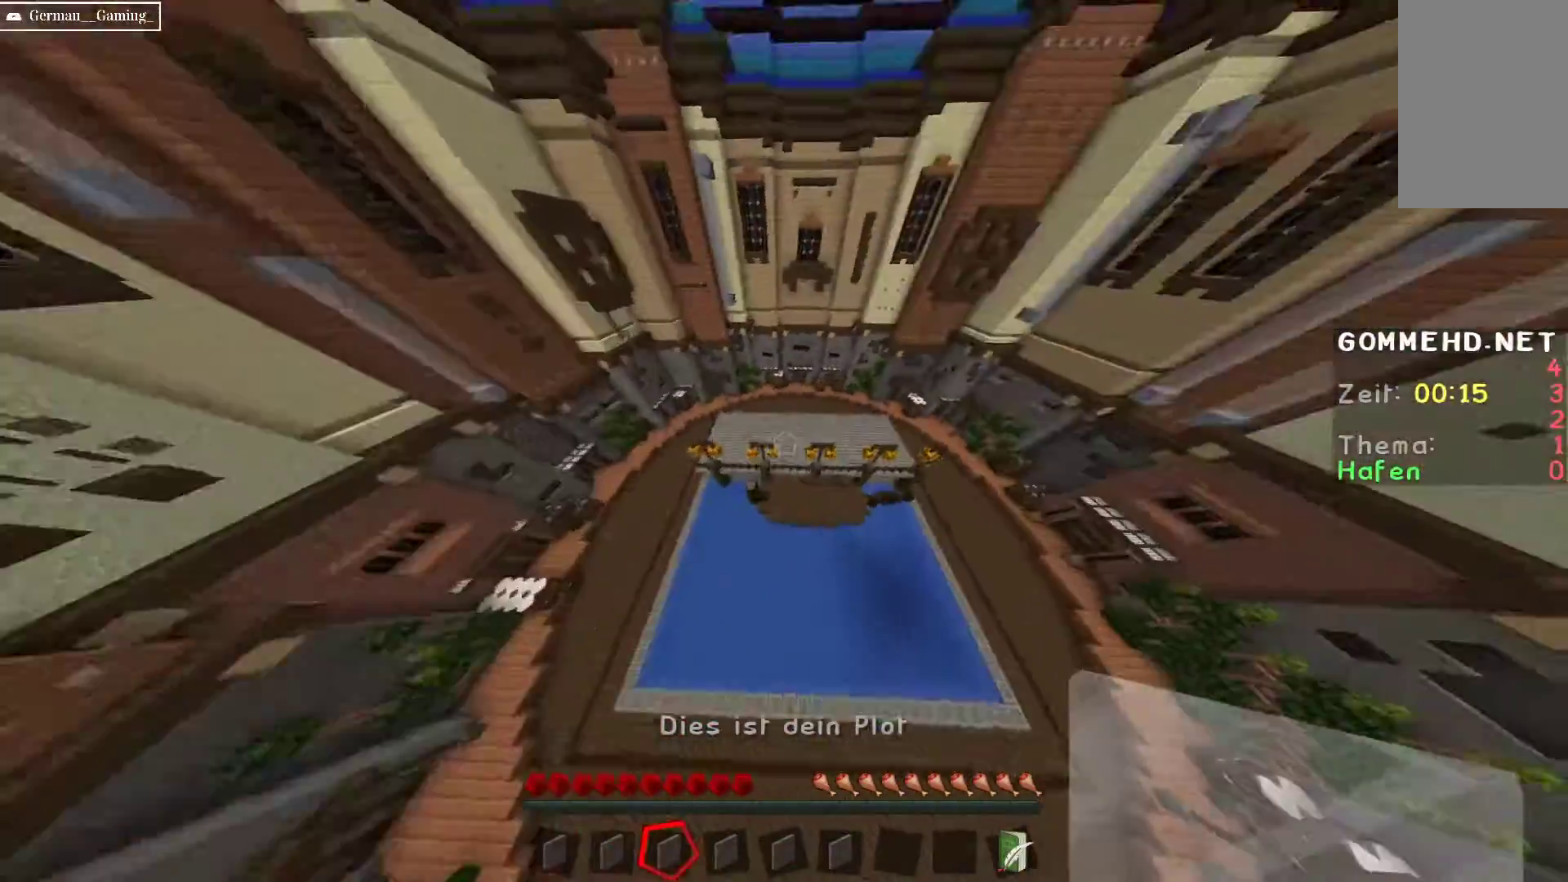
Gameplay with keyboard and mouse; each line is a JSON object with the keys and mouse buttons held at the frame after it. "events" lists presses ("down") and releases ("up") of "a", "d", "s", "space", "w", "mouse_left" and "mouse_right" between this image and that frame as [ms after this image, input, new state], when the widget could be followed in between. "mouse_left", "mouse_right" = the "left", "right" buttons of the "mouse" list. No other keys are recorded. Fast repeated clicks can show as one long hold. Mouse movement is not recorded.
{"keys": ["d"], "mouse": [], "events": [[133, "w", "up"], [183, "d", "down"]]}
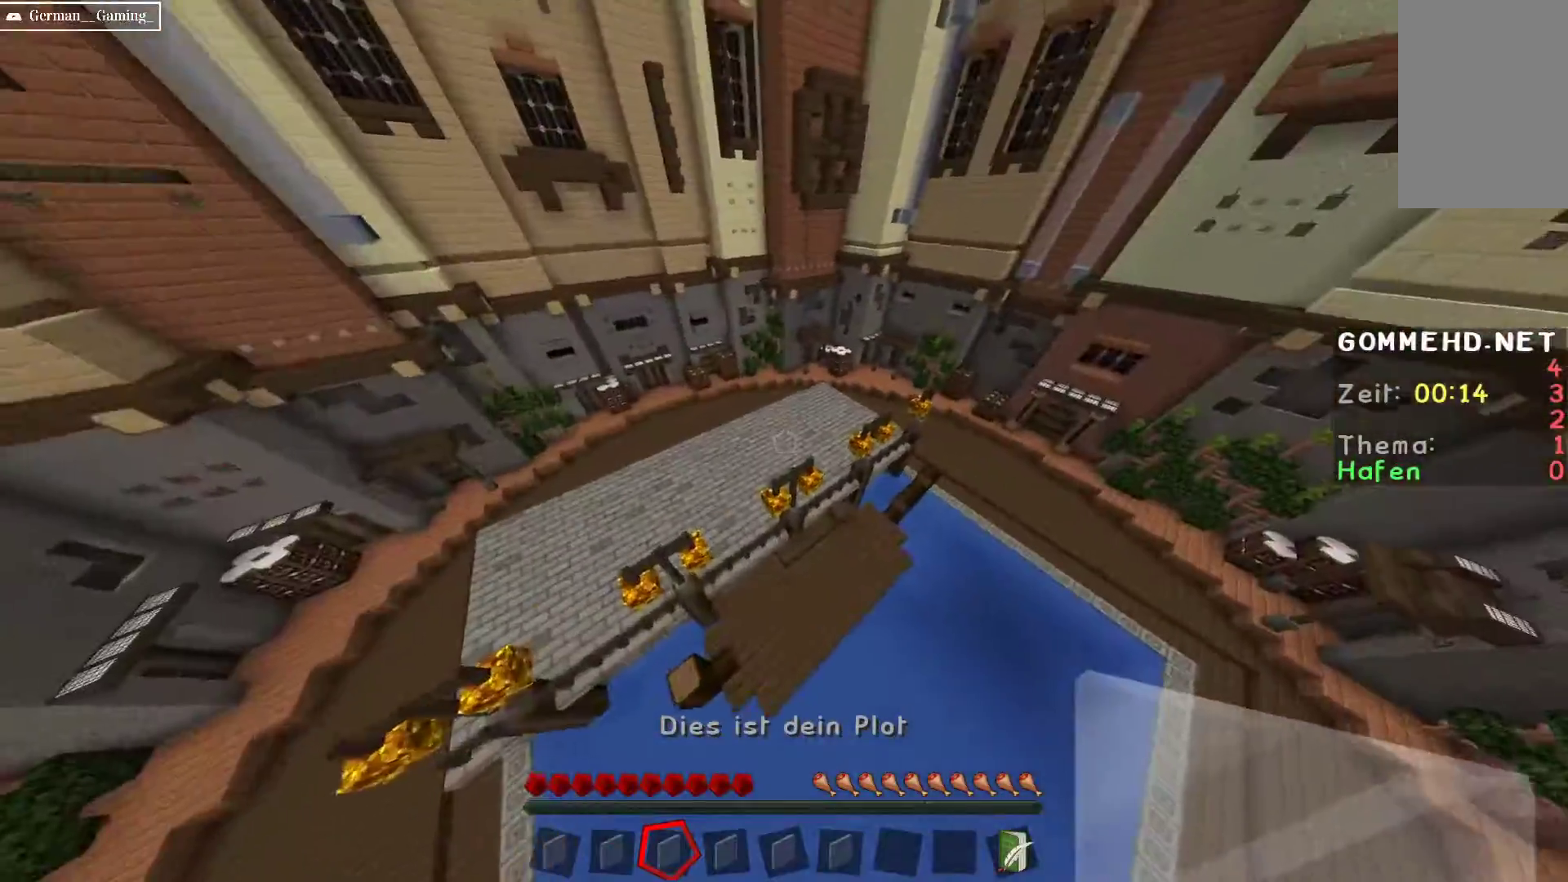
{"keys": ["d"], "mouse": [], "events": []}
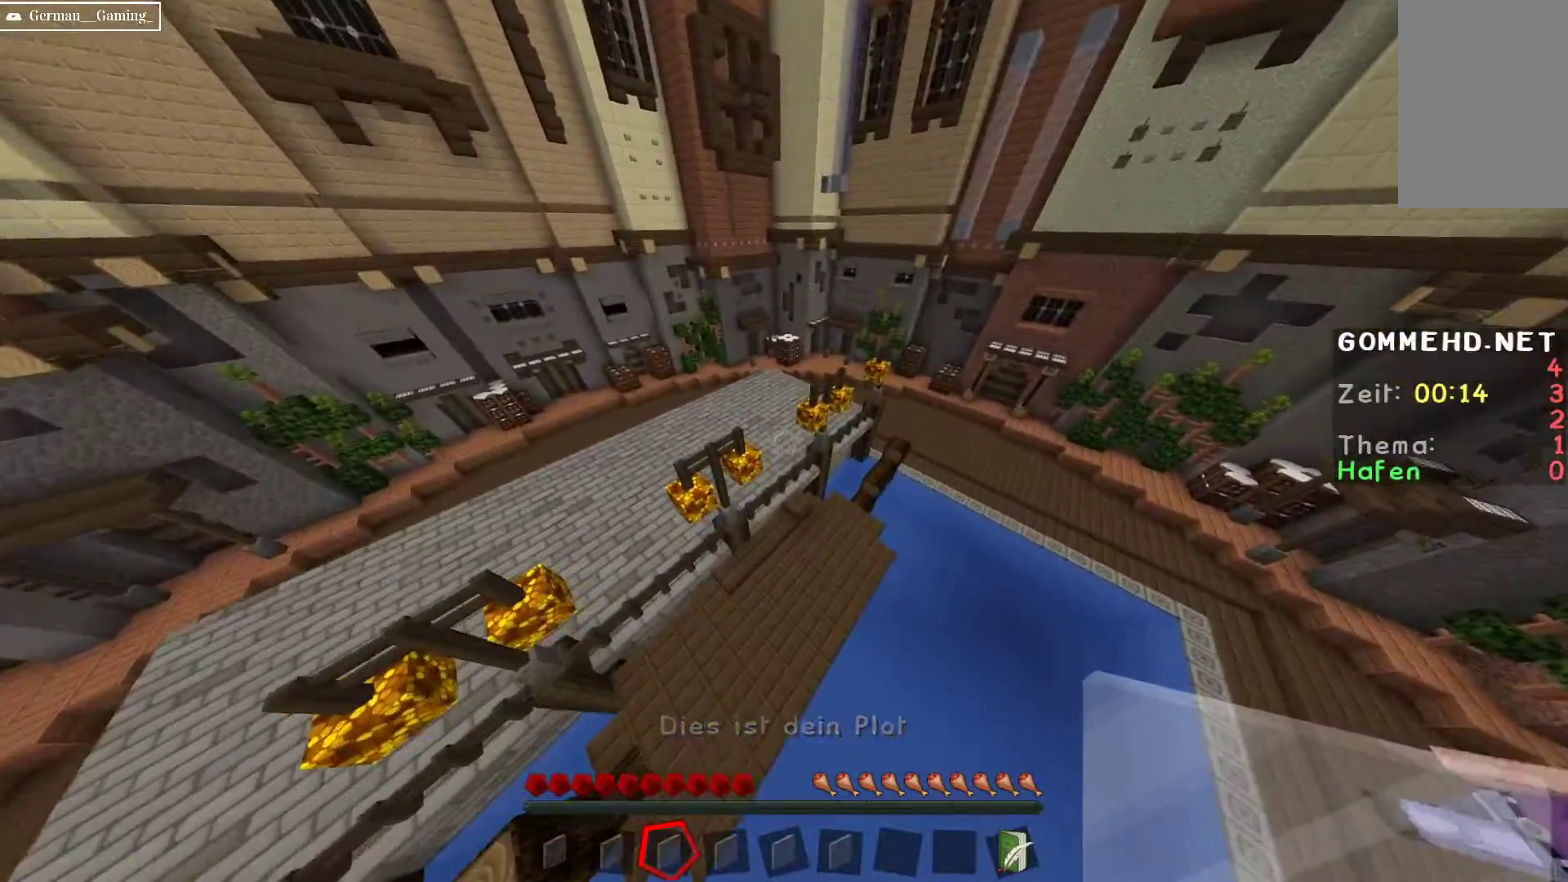
{"keys": ["d"], "mouse": [], "events": []}
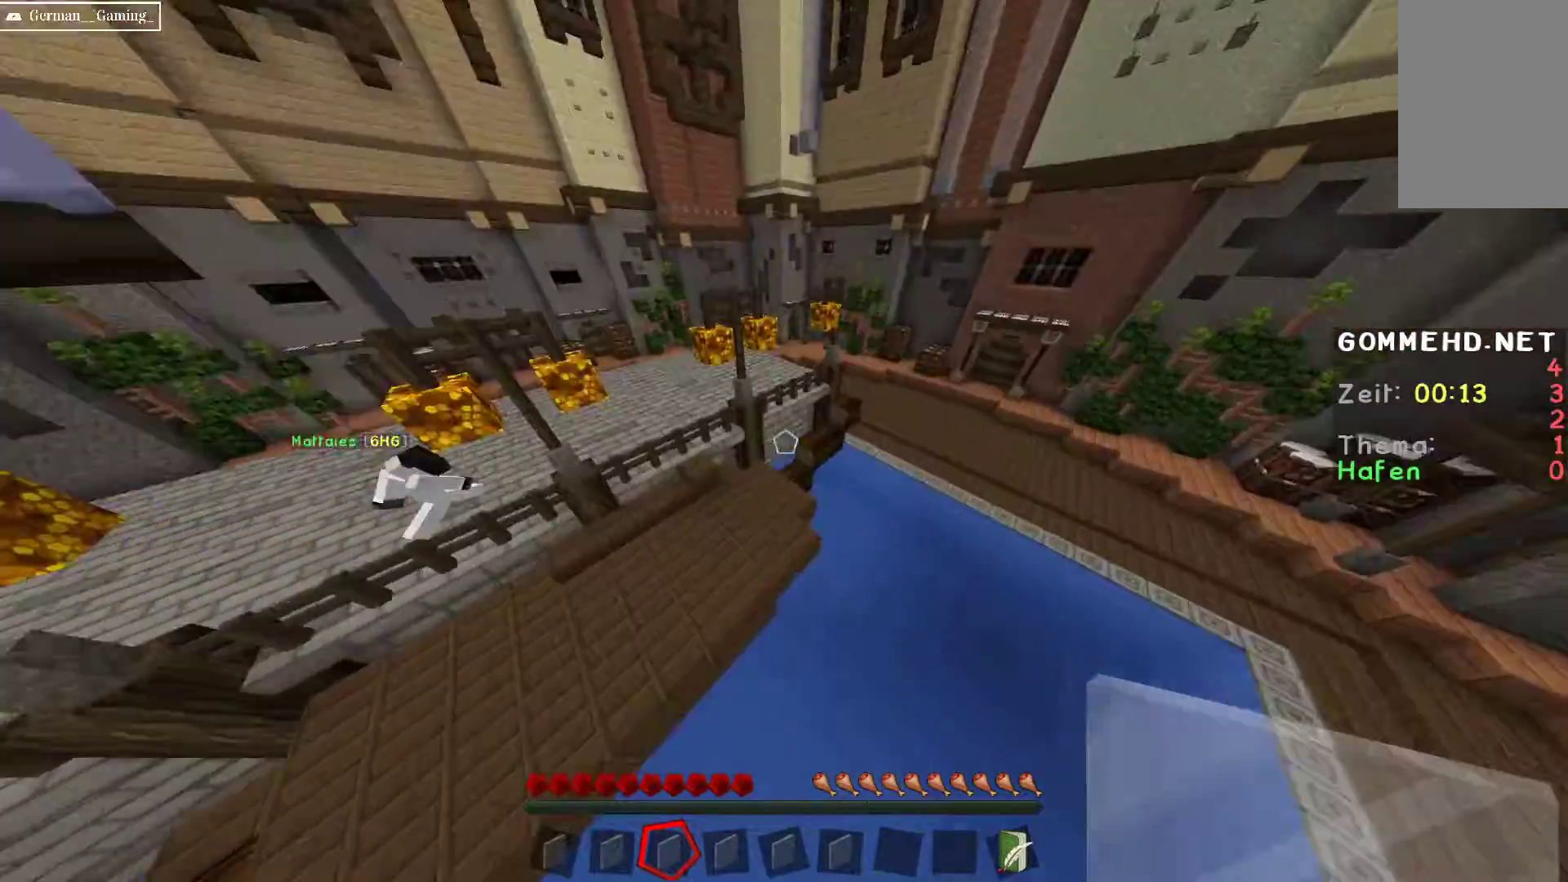
{"keys": ["a", "s"], "mouse": [], "events": [[33, "s", "down"], [400, "a", "down"], [433, "d", "up"]]}
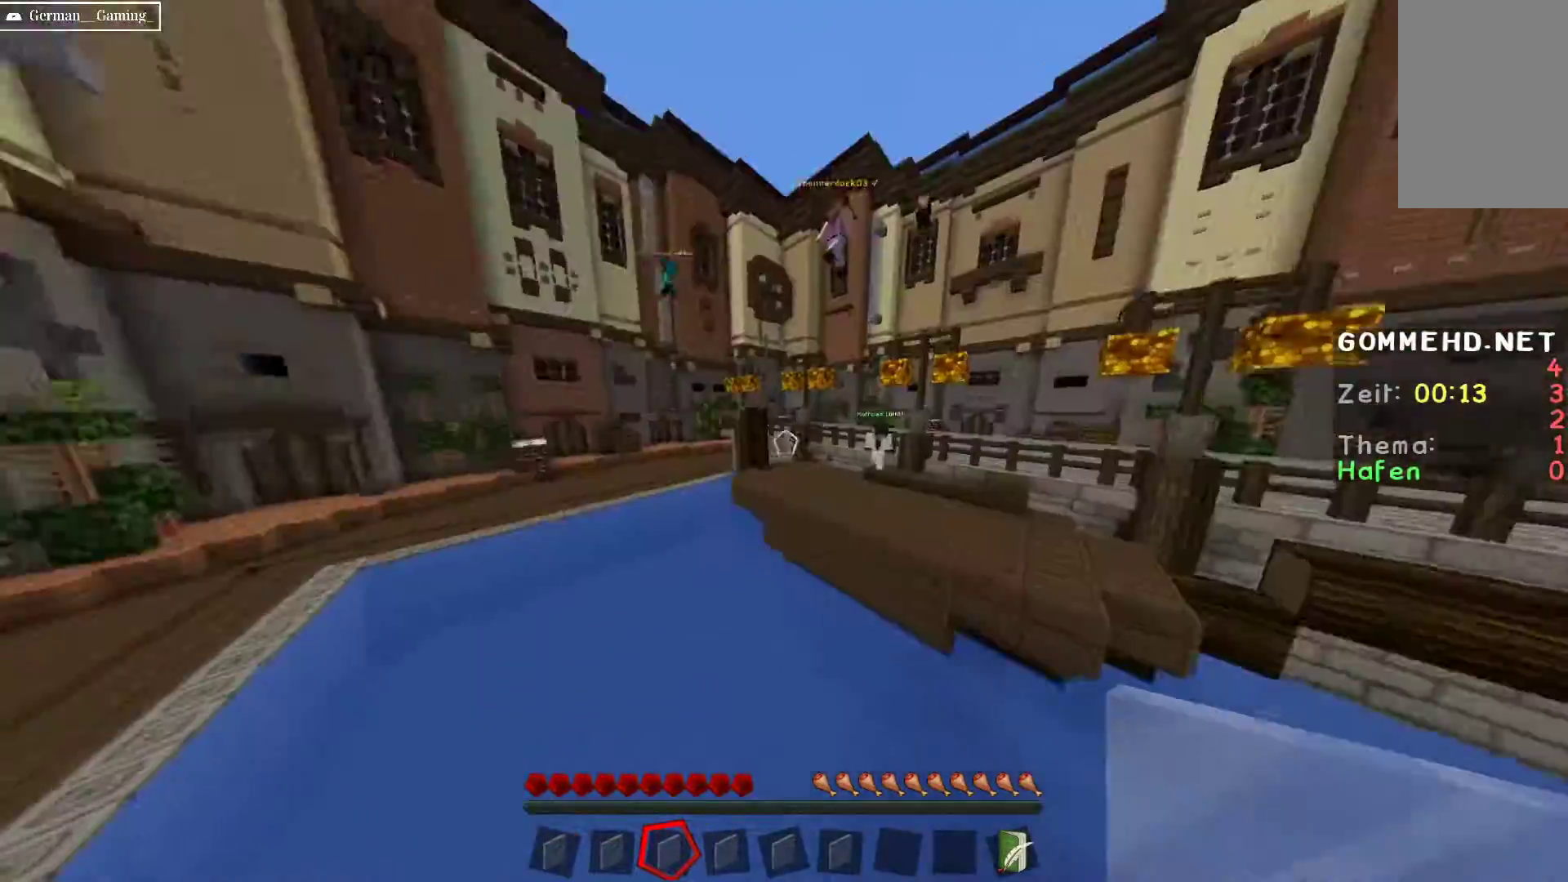
{"keys": ["a", "space", "w"], "mouse": [], "events": [[33, "s", "up"], [183, "w", "down"], [383, "space", "down"]]}
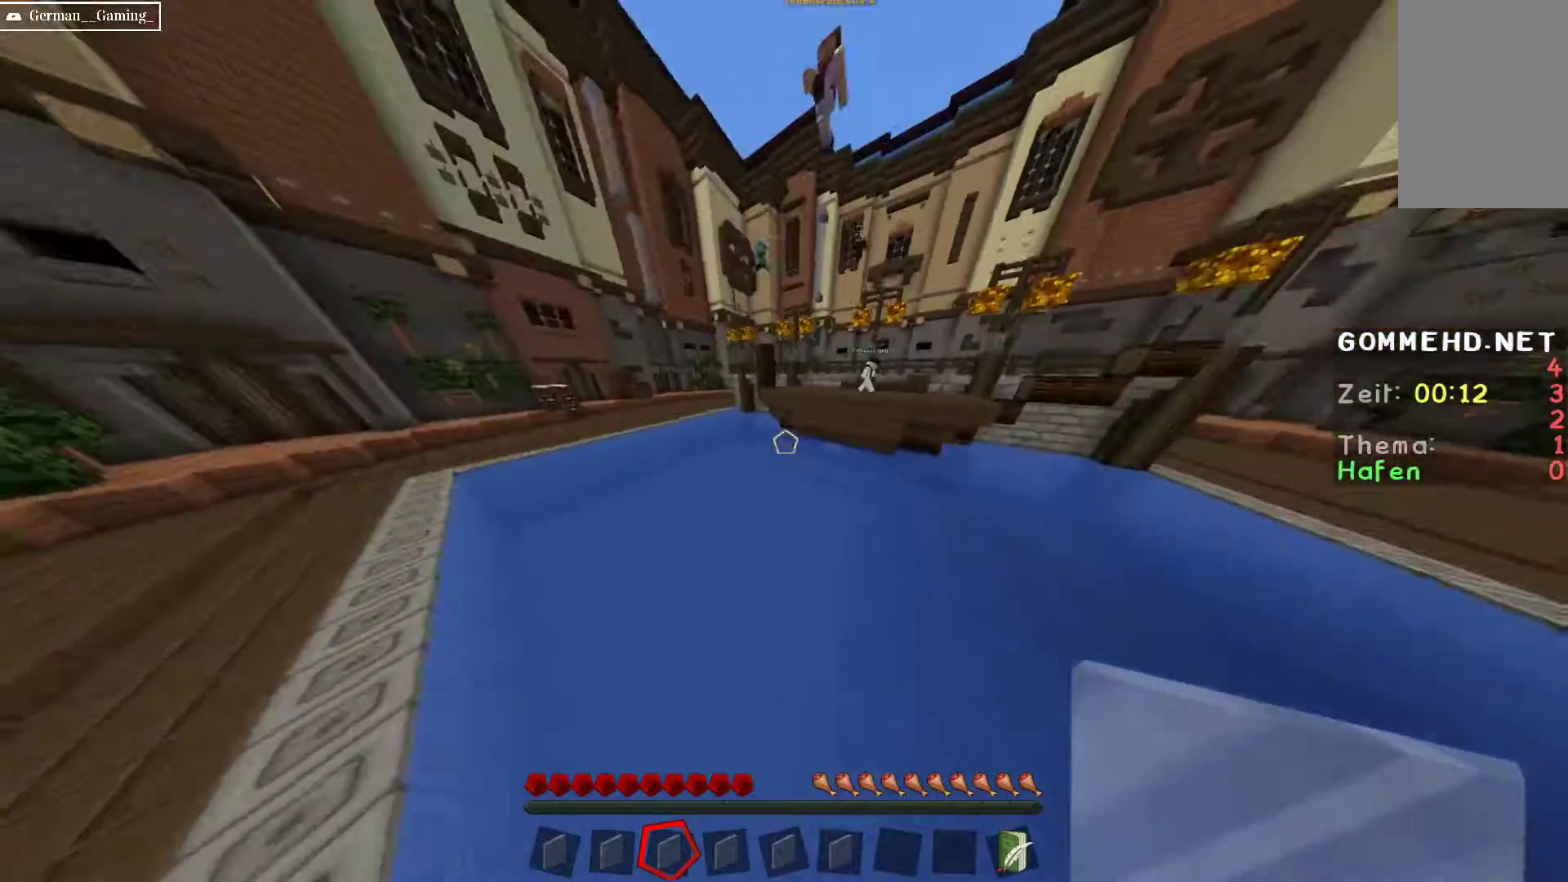
{"keys": ["a", "w"], "mouse": [], "events": [[133, "space", "up"]]}
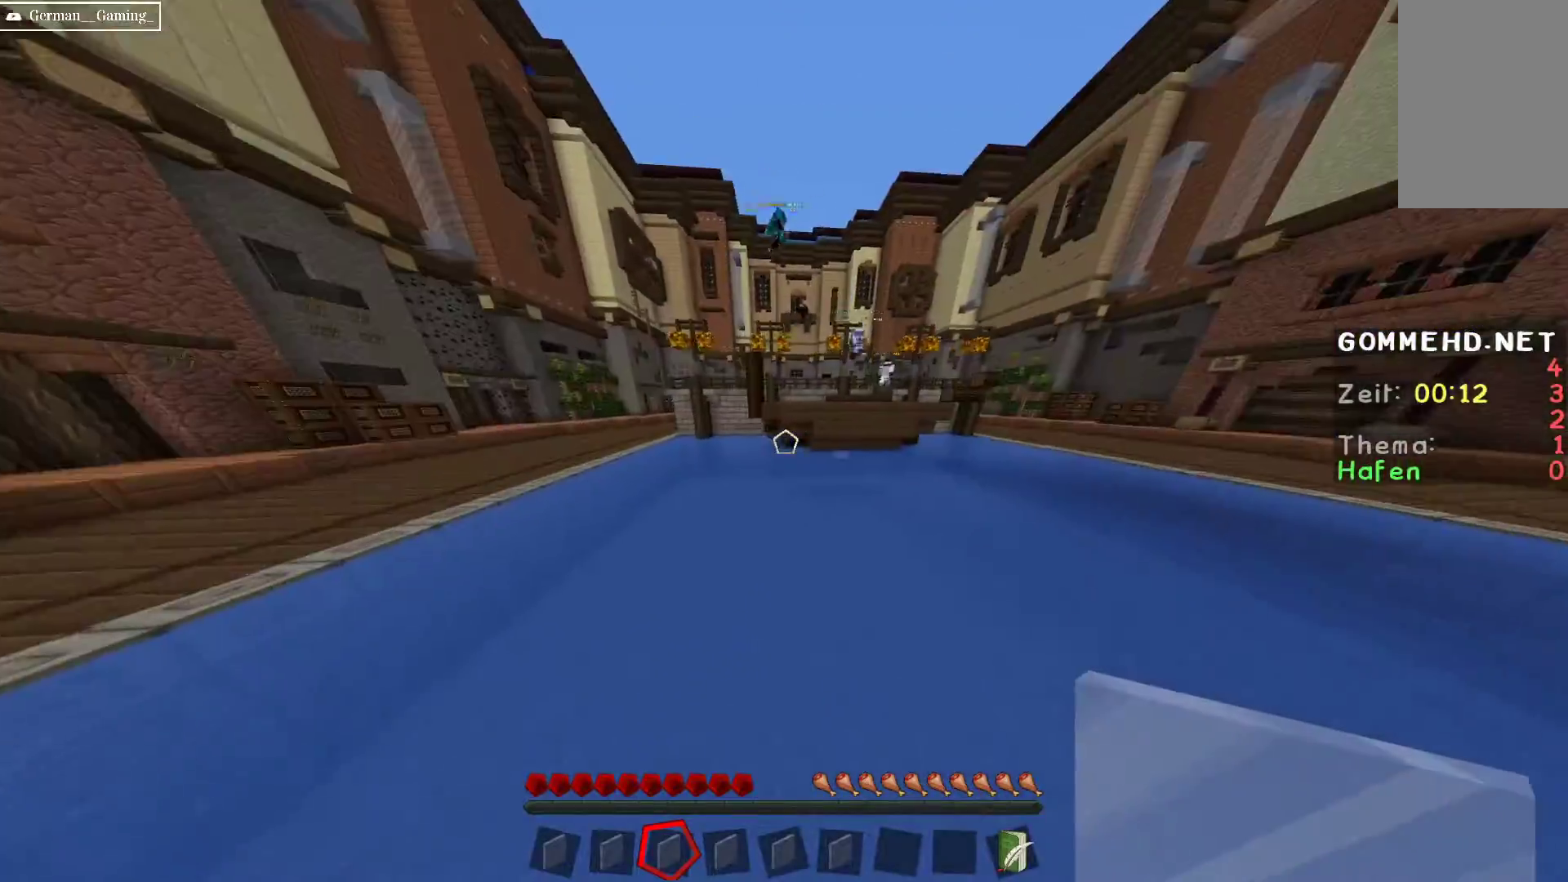
{"keys": ["a", "space", "w"], "mouse": [], "events": [[17, "space", "down"]]}
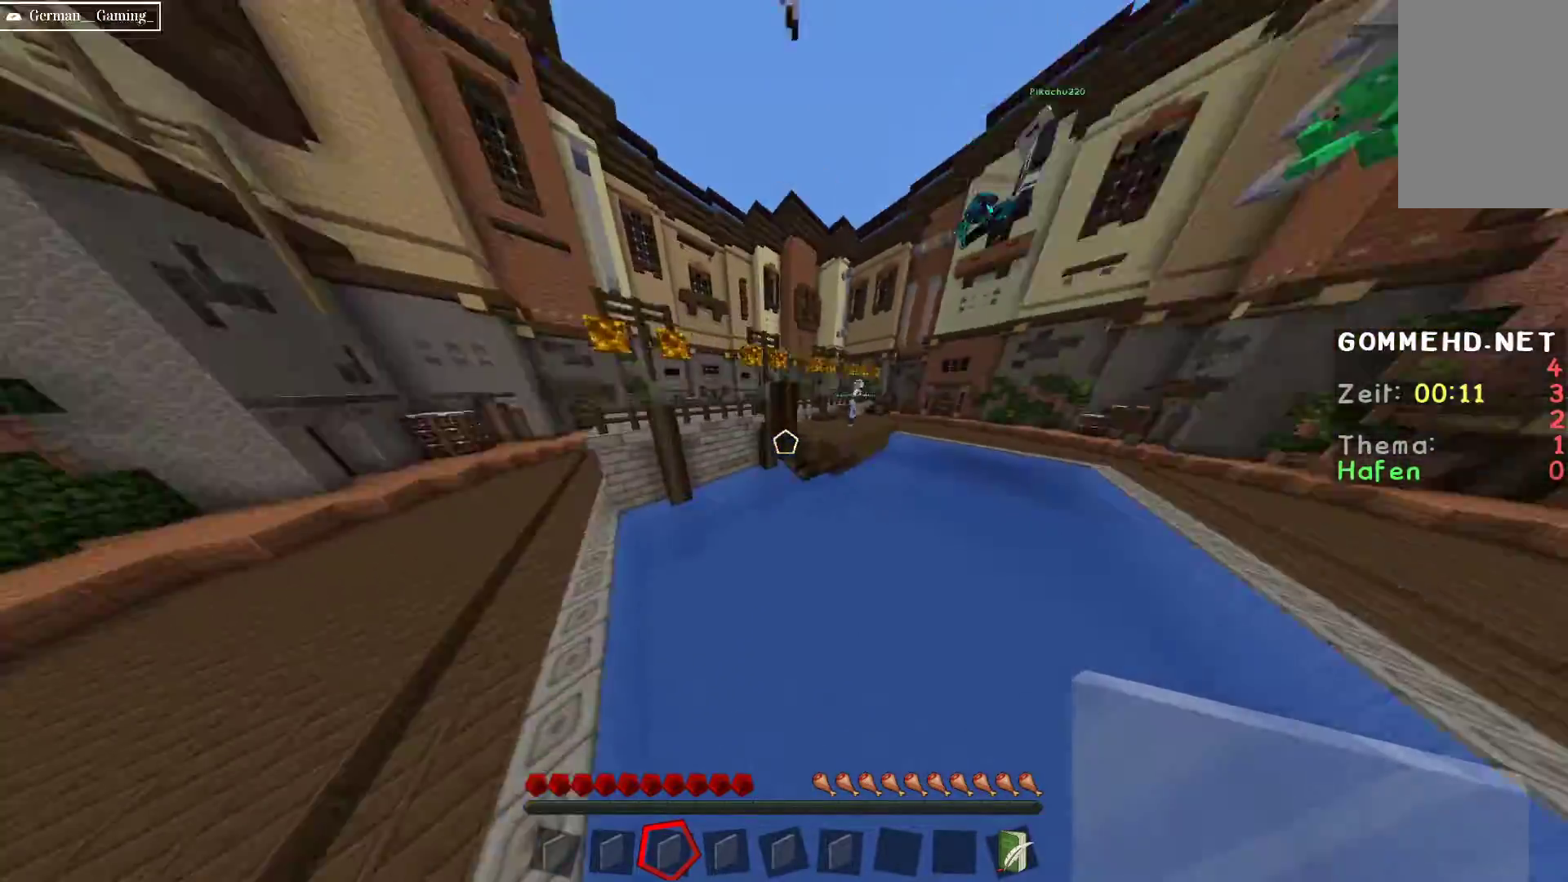
{"keys": ["d", "w"], "mouse": [], "events": [[150, "a", "up"], [150, "d", "down"], [467, "space", "up"]]}
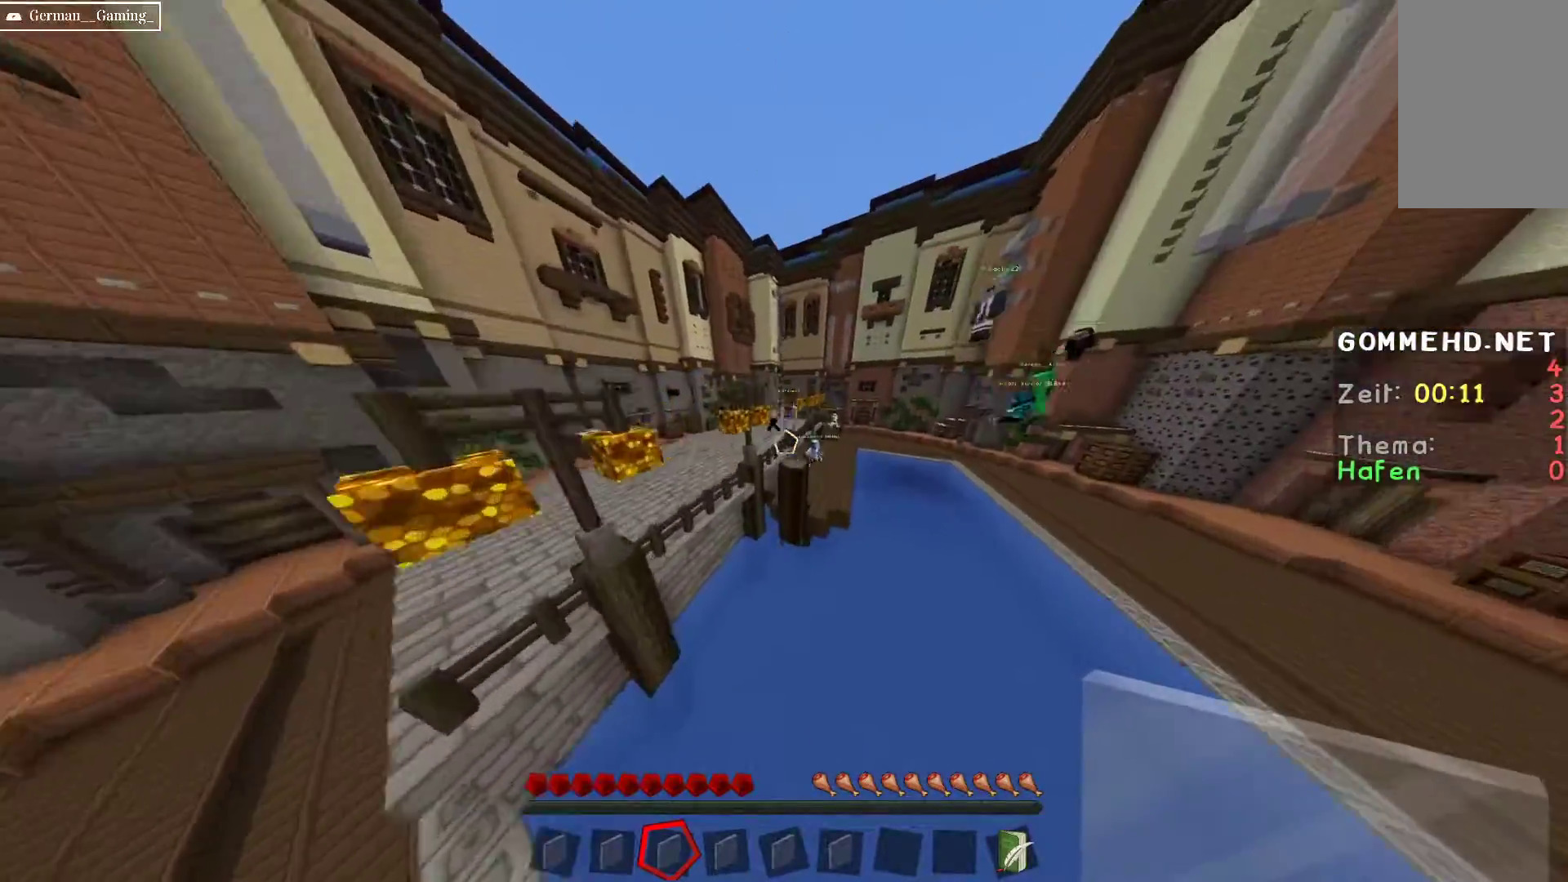
{"keys": ["space", "w"], "mouse": [], "events": [[300, "d", "up"], [317, "space", "down"]]}
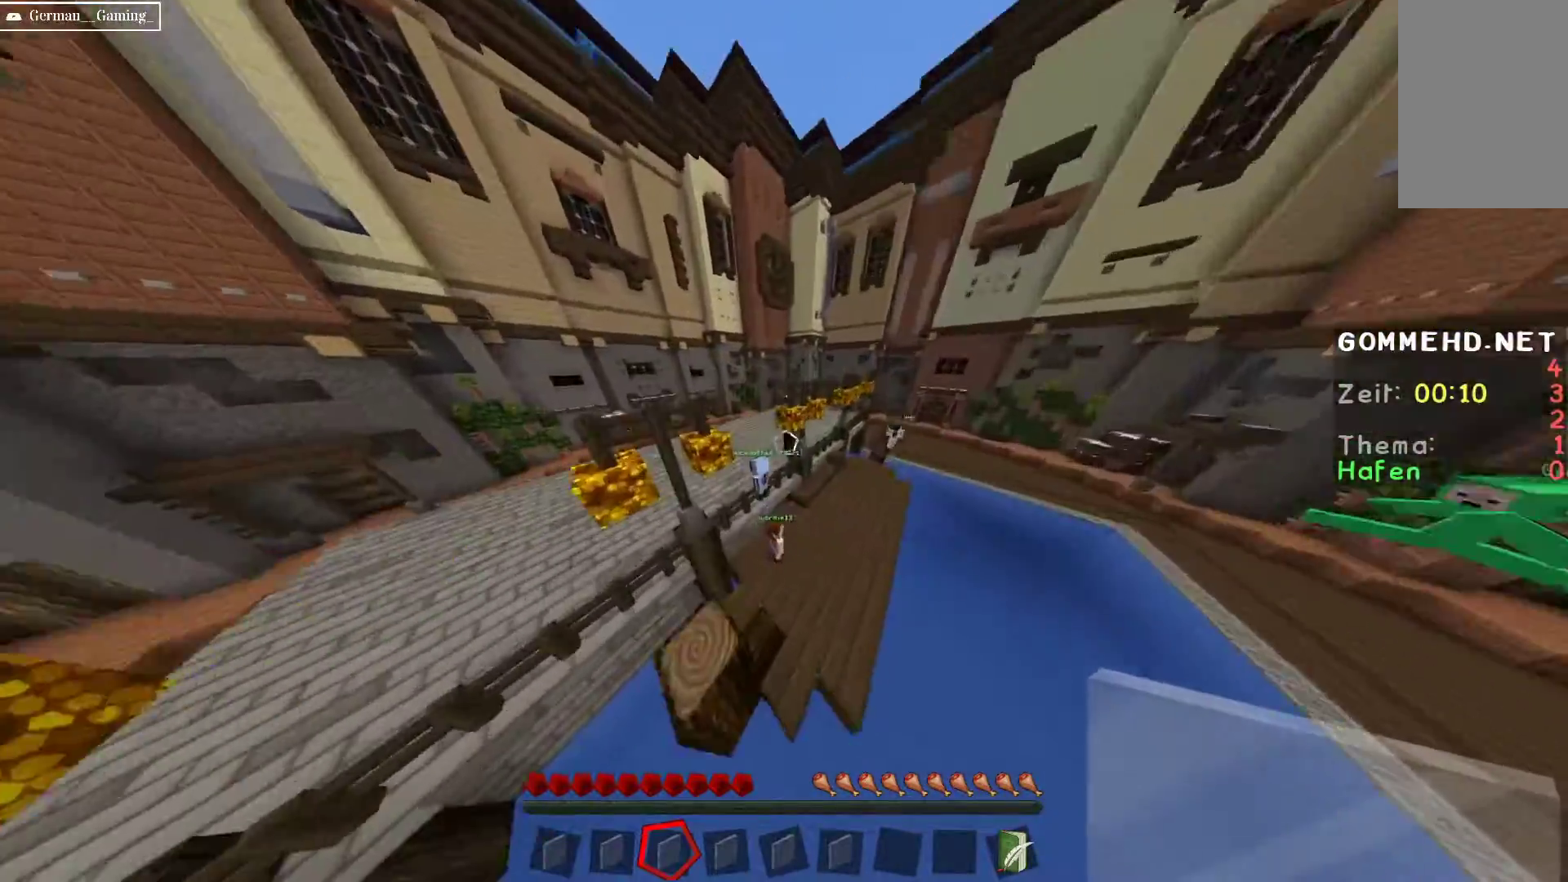
{"keys": ["w"], "mouse": [], "events": [[100, "space", "up"]]}
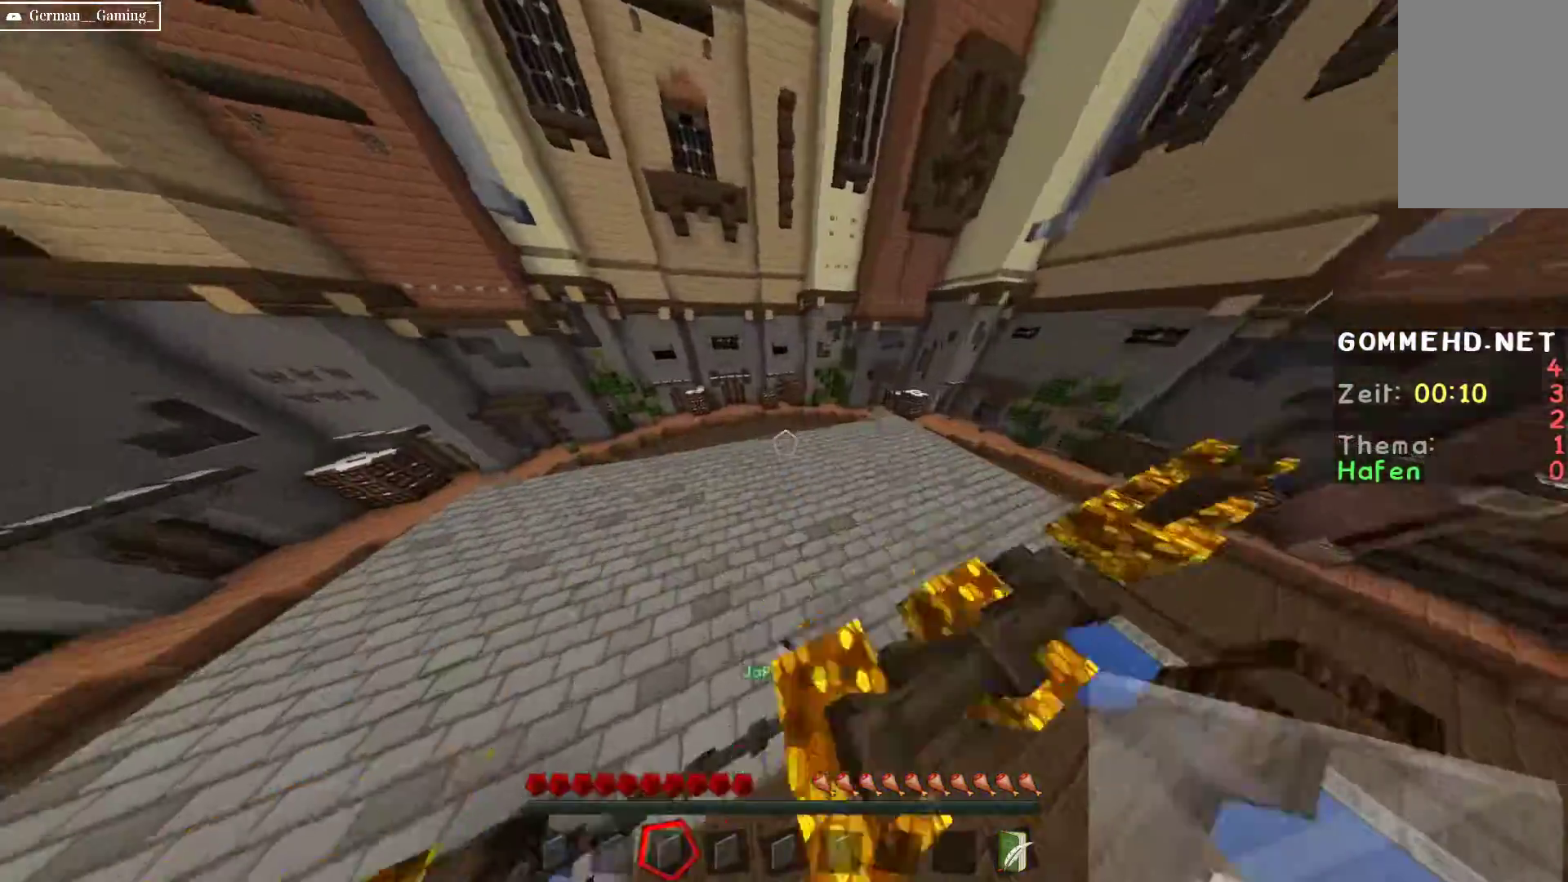
{"keys": ["w"], "mouse": [], "events": []}
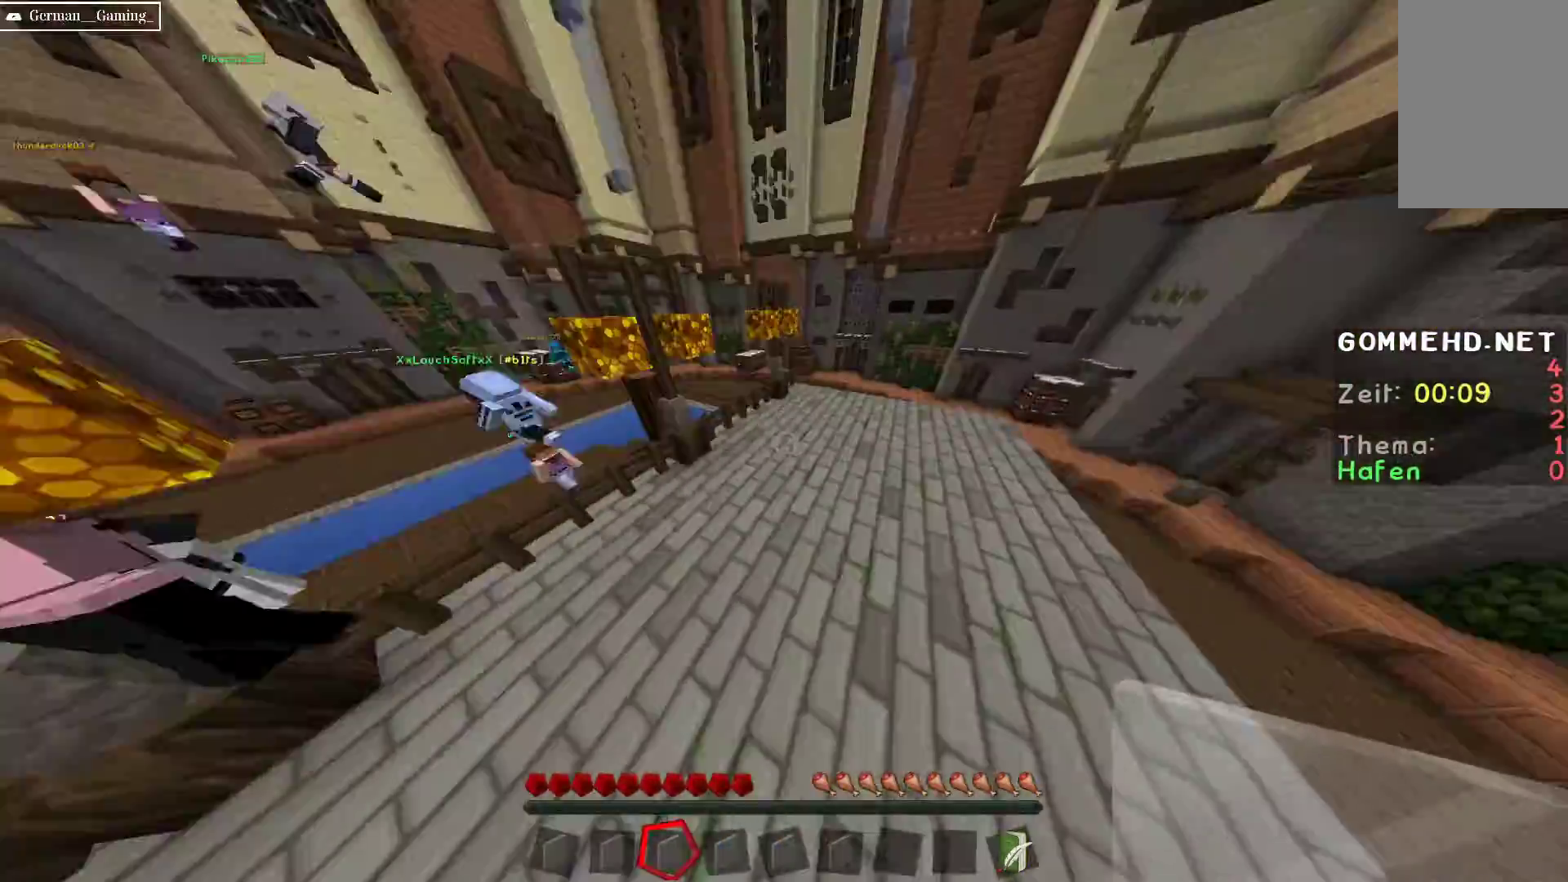
{"keys": ["w"], "mouse": [], "events": []}
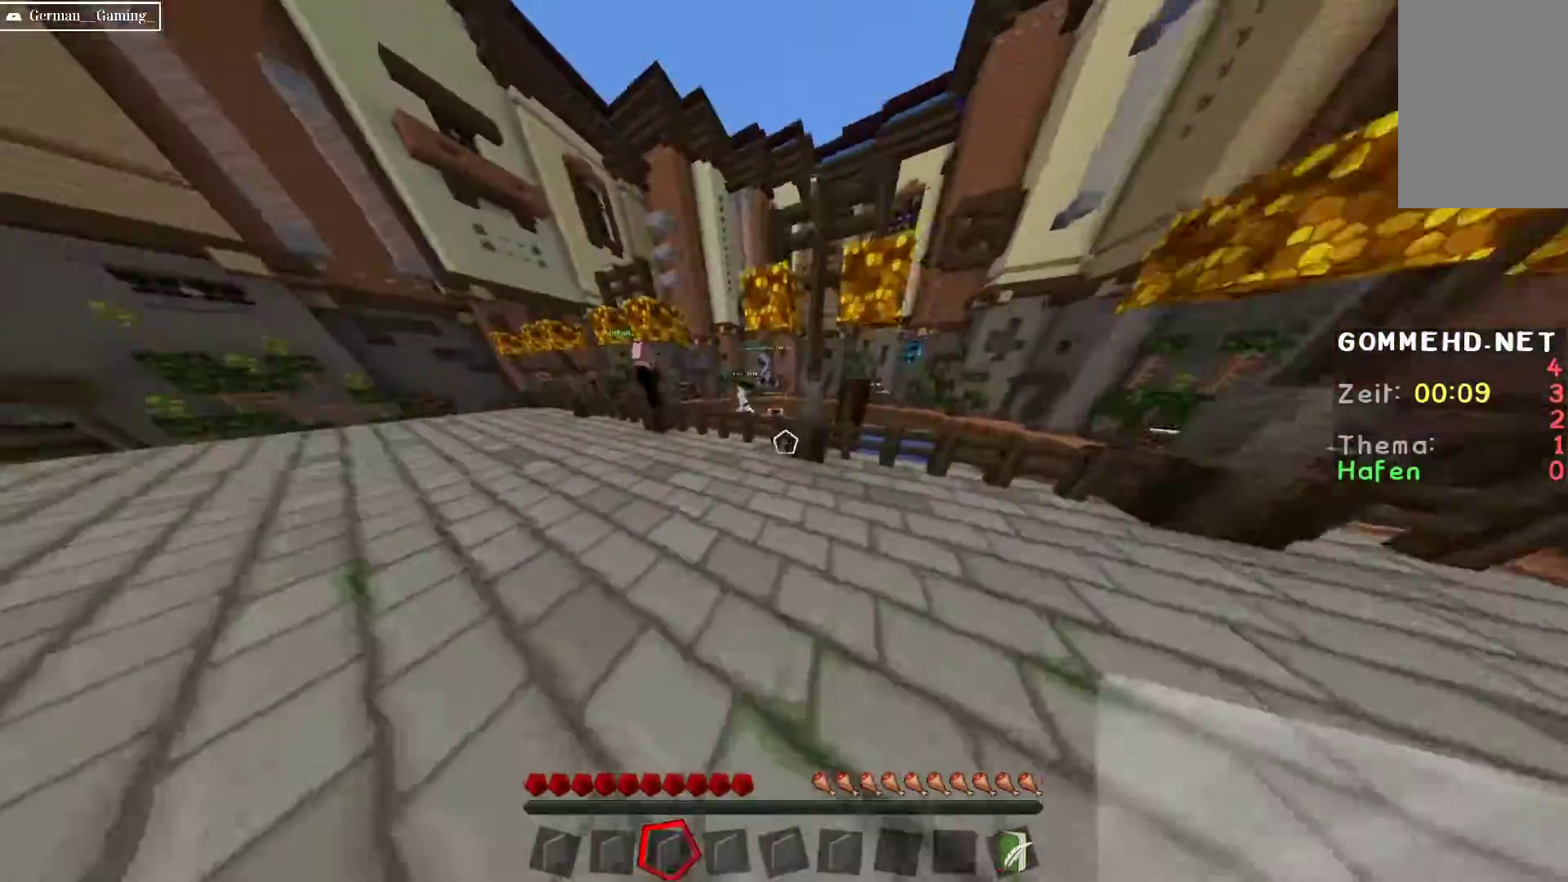
{"keys": ["a", "space", "w"], "mouse": [], "events": [[117, "a", "down"], [400, "space", "down"]]}
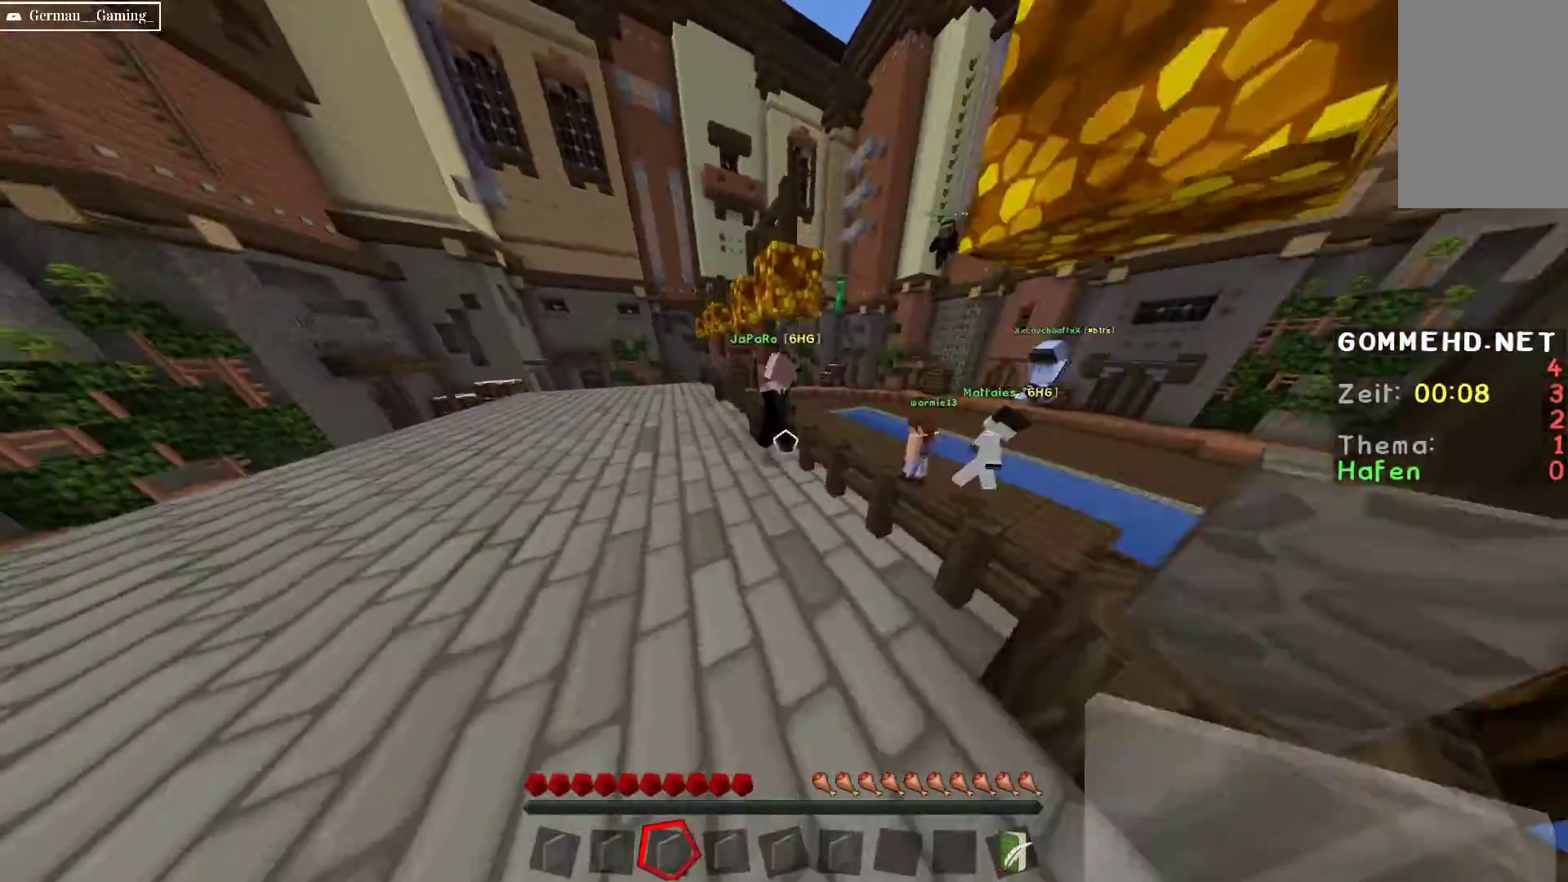
{"keys": ["space", "w"], "mouse": [], "events": [[283, "space", "up"], [333, "a", "up"], [400, "space", "down"]]}
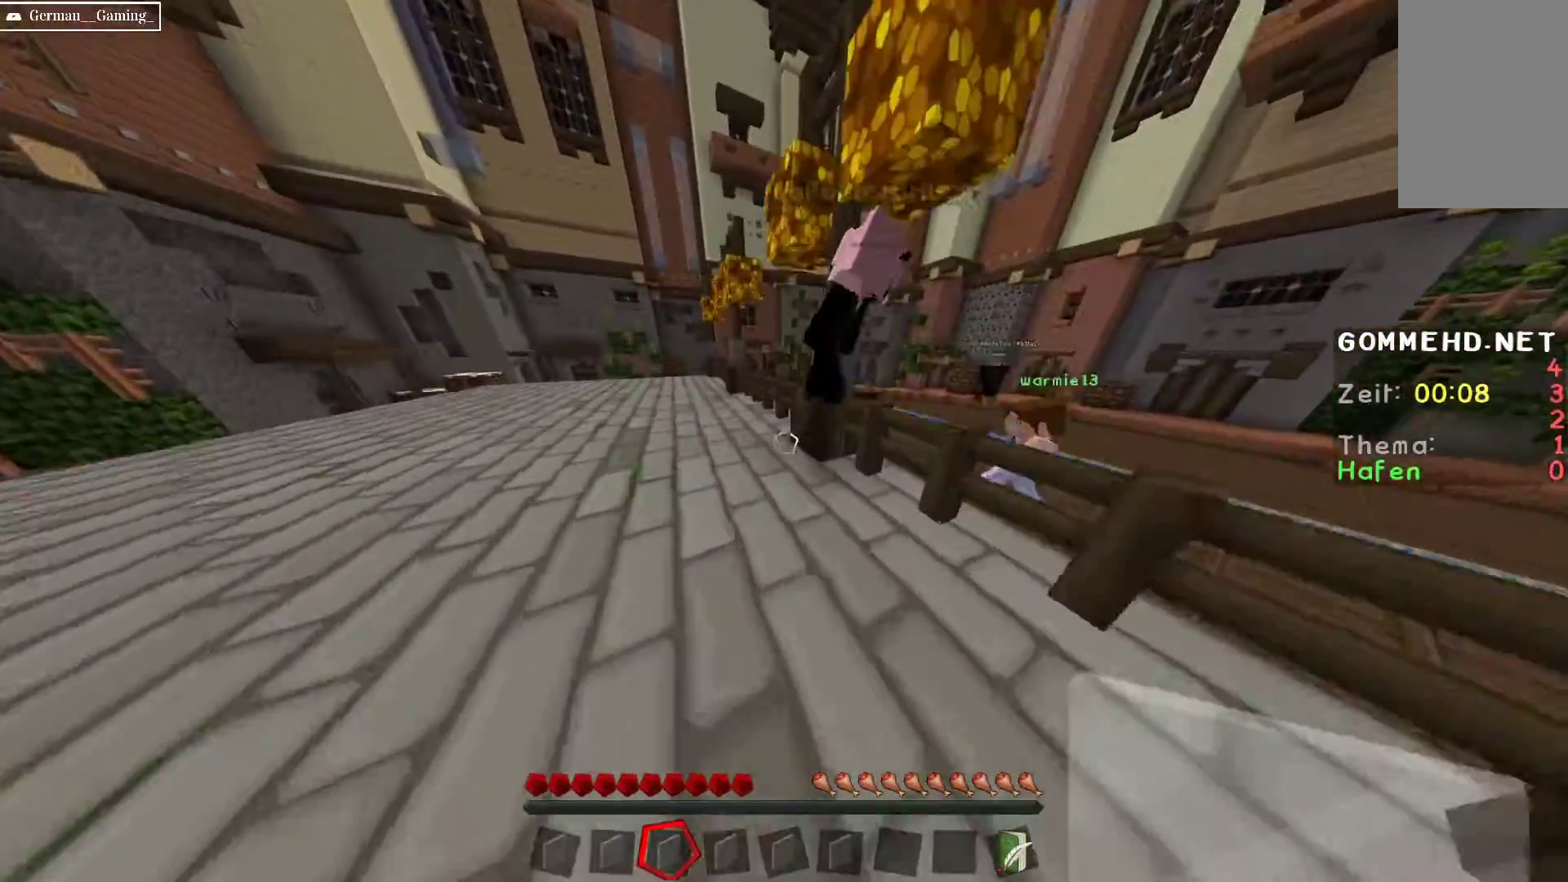
{"keys": ["a", "space", "w"], "mouse": [], "events": [[17, "a", "down"], [150, "space", "up"], [500, "space", "down"]]}
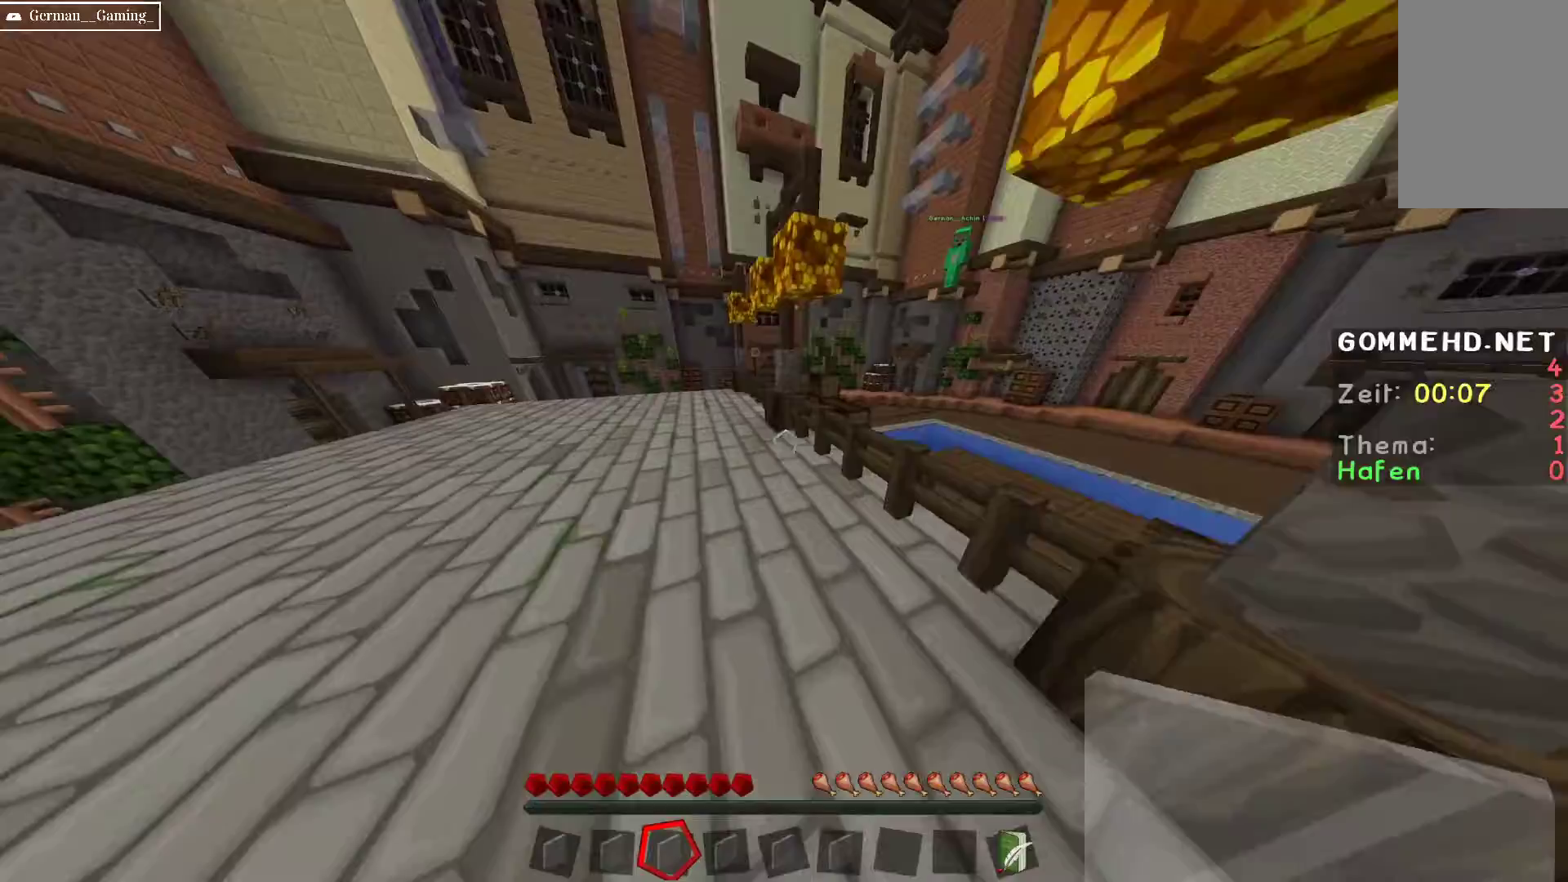
{"keys": ["a", "w"], "mouse": [], "events": [[150, "a", "up"], [267, "space", "up"], [383, "a", "down"]]}
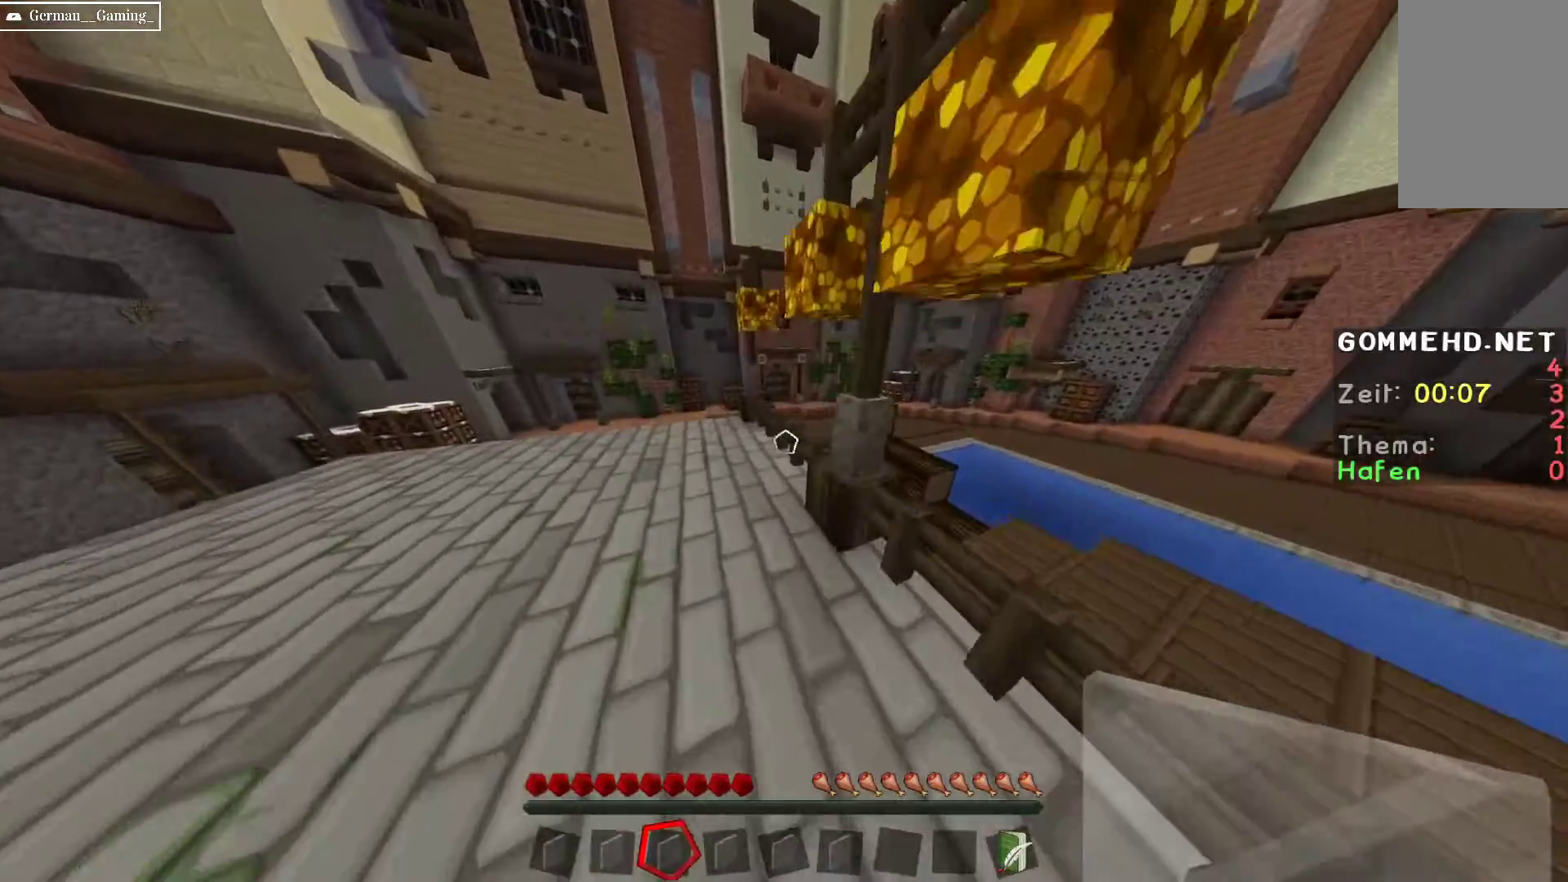
{"keys": ["a", "w"], "mouse": [], "events": [[117, "space", "down"], [483, "space", "up"]]}
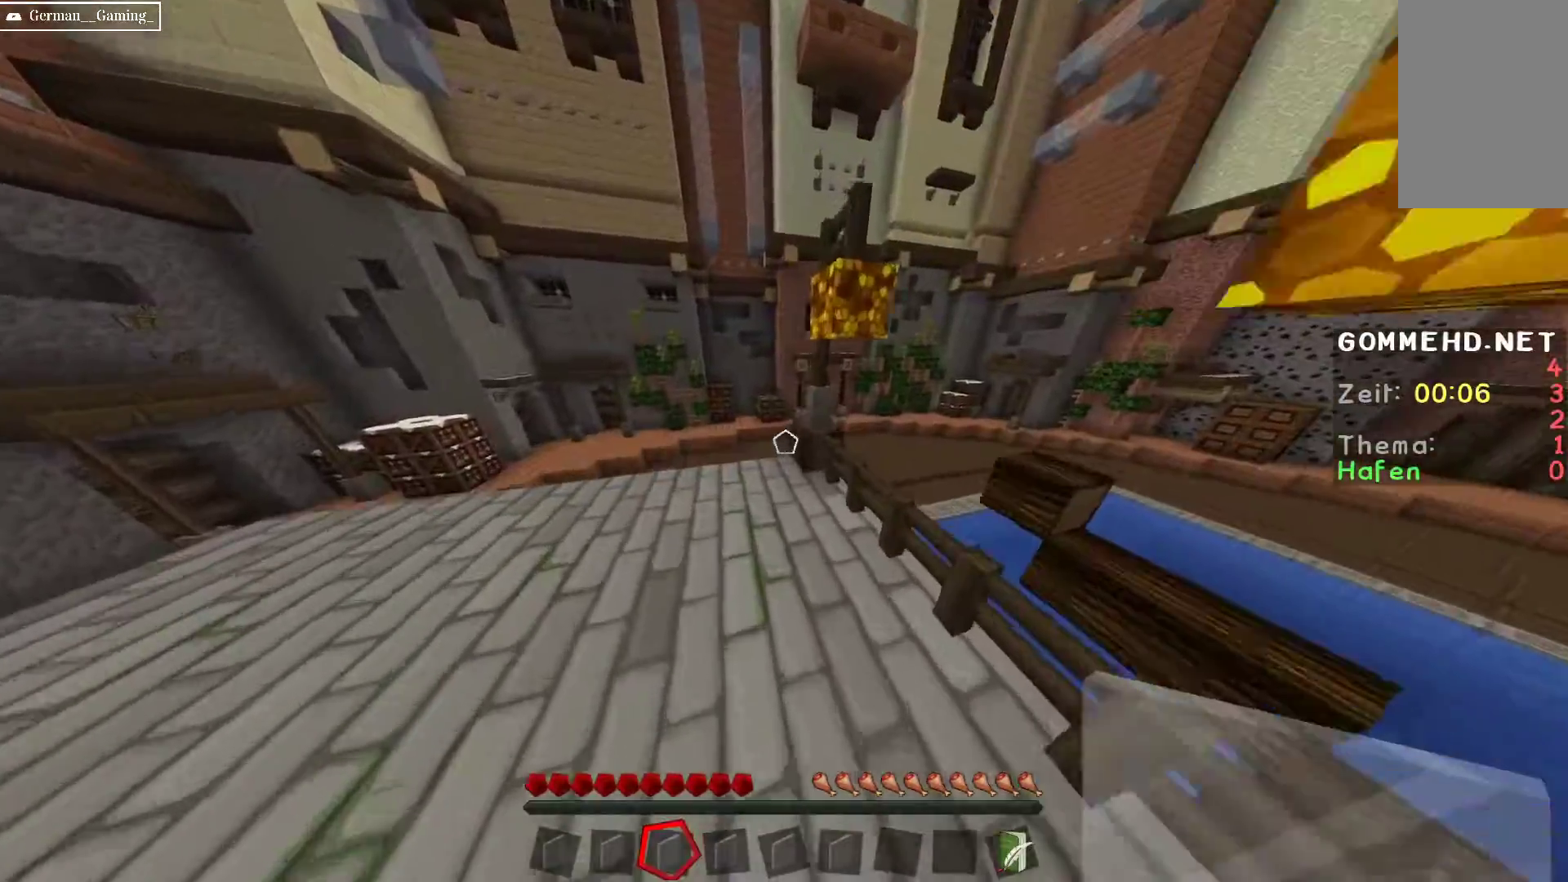
{"keys": ["a", "space", "w"], "mouse": [], "events": [[67, "a", "up"], [217, "space", "down"], [500, "a", "down"]]}
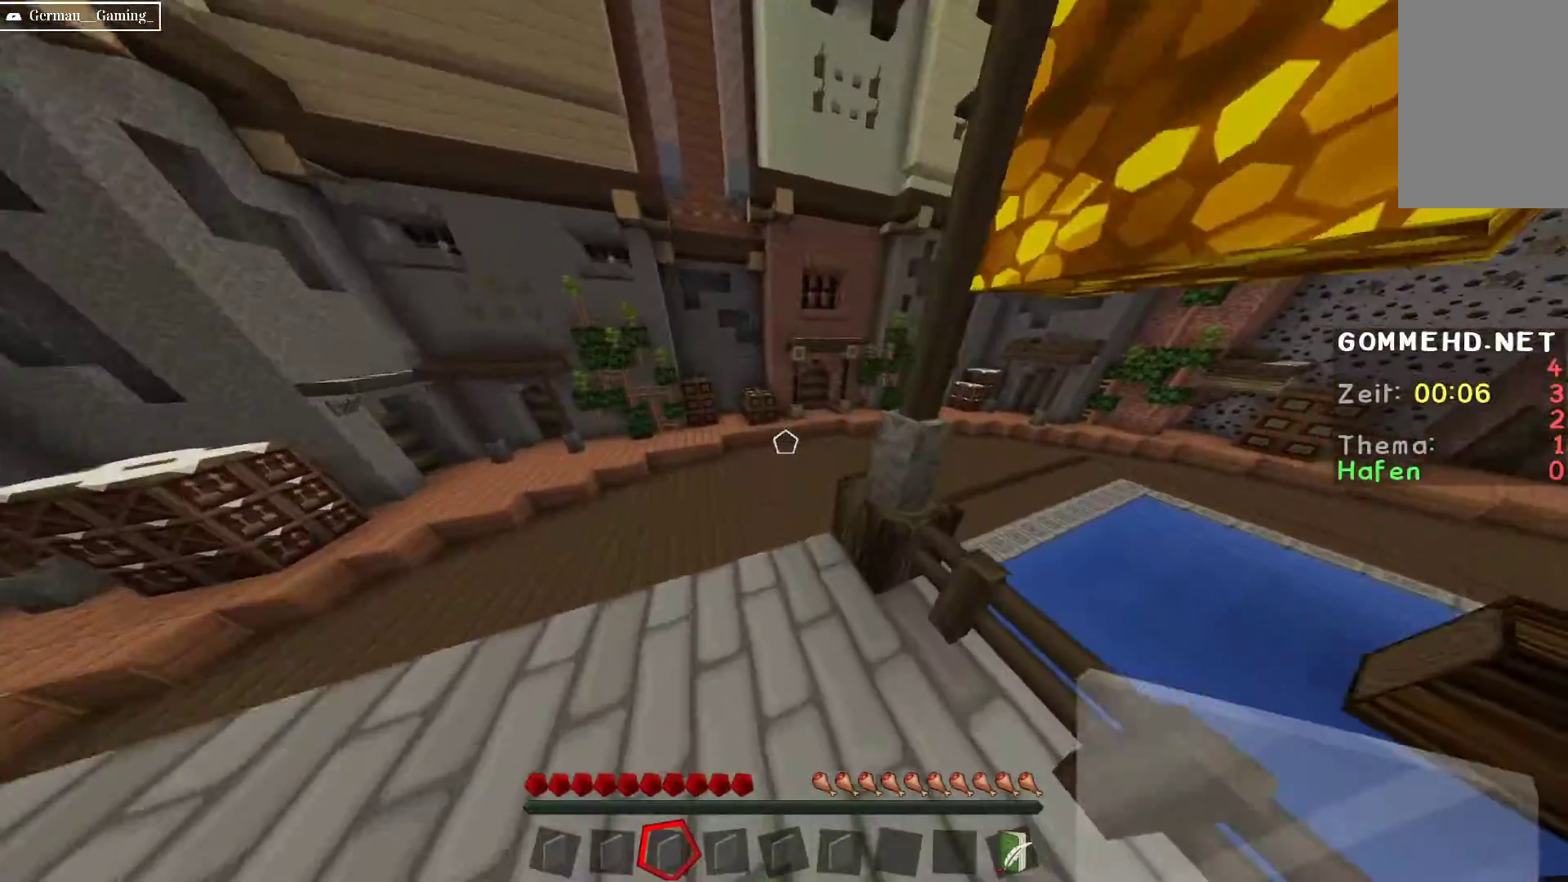
{"keys": ["a", "space", "w"], "mouse": [], "events": [[50, "space", "up"], [300, "space", "down"]]}
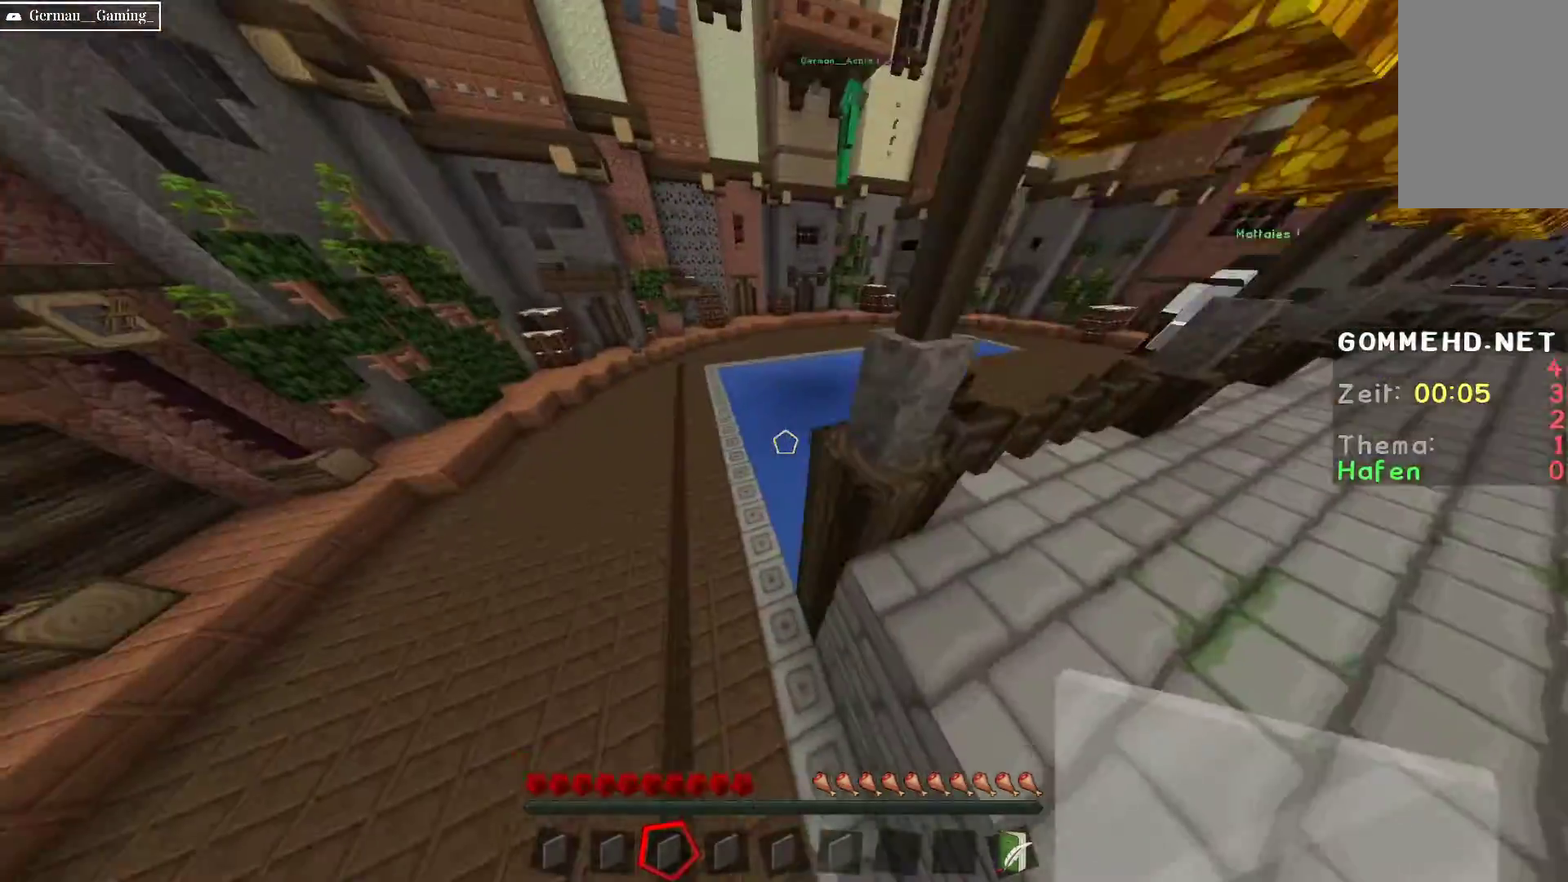
{"keys": ["a", "w"], "mouse": [], "events": [[200, "space", "up"]]}
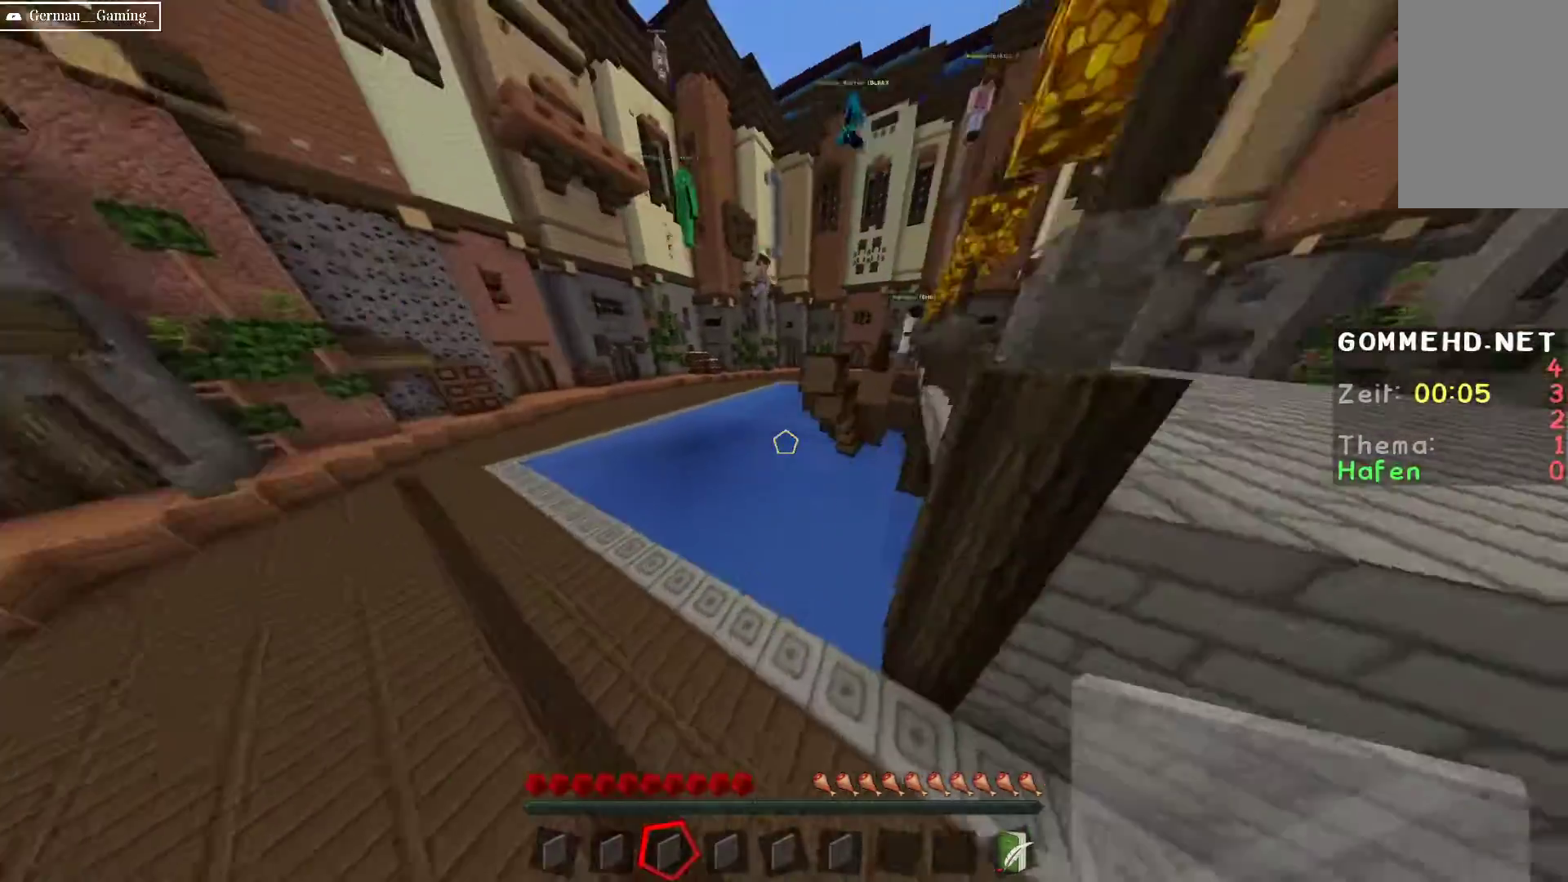
{"keys": ["a", "space", "w"], "mouse": [], "events": [[83, "space", "down"]]}
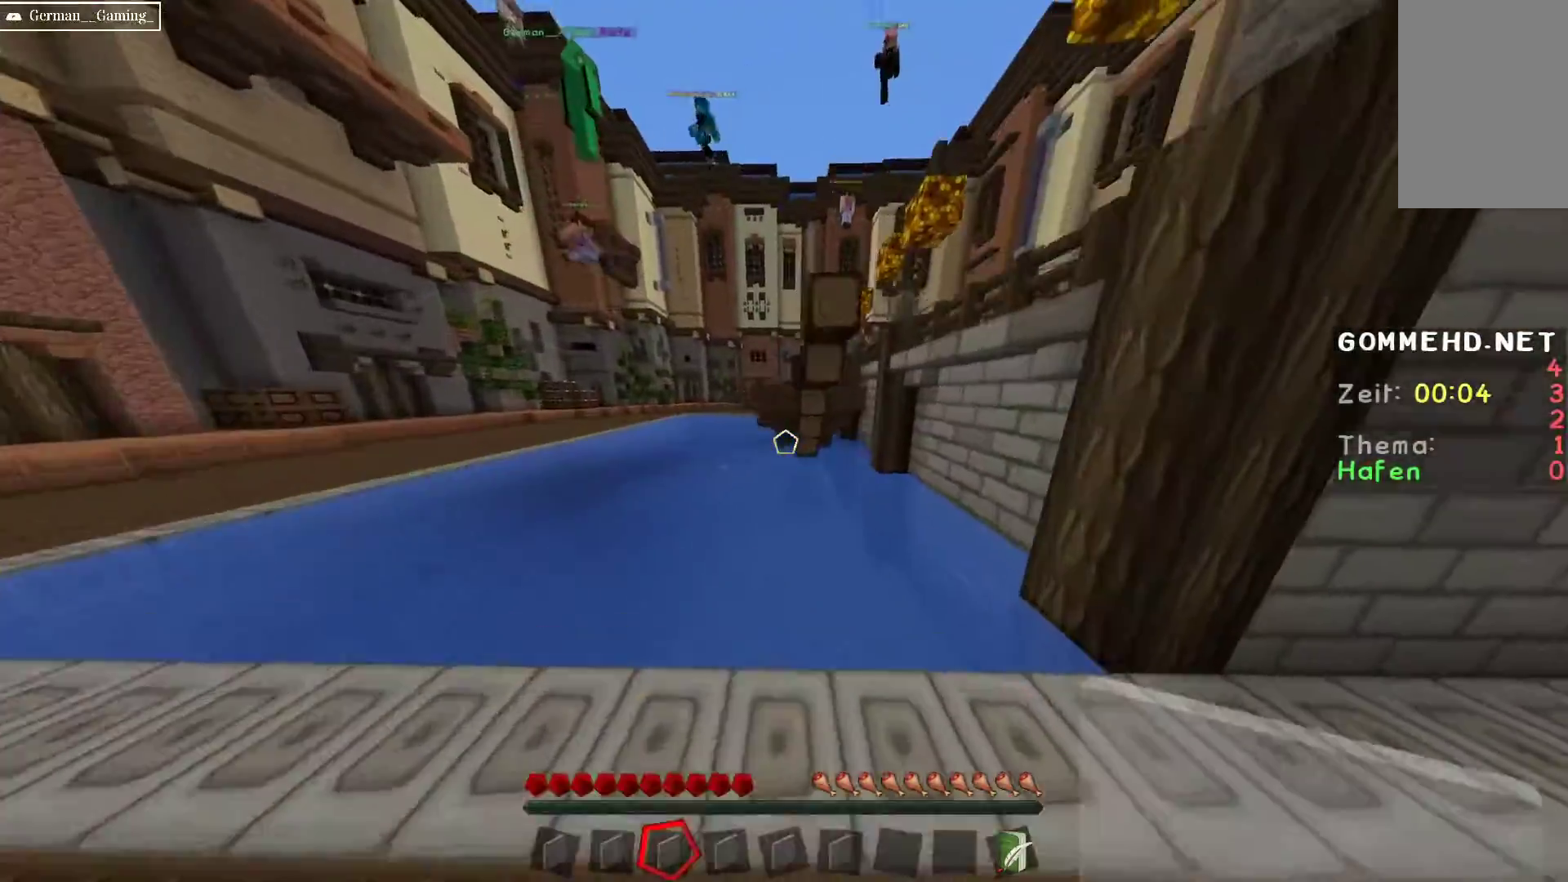
{"keys": ["a", "space", "w"], "mouse": [], "events": [[117, "space", "up"], [467, "space", "down"]]}
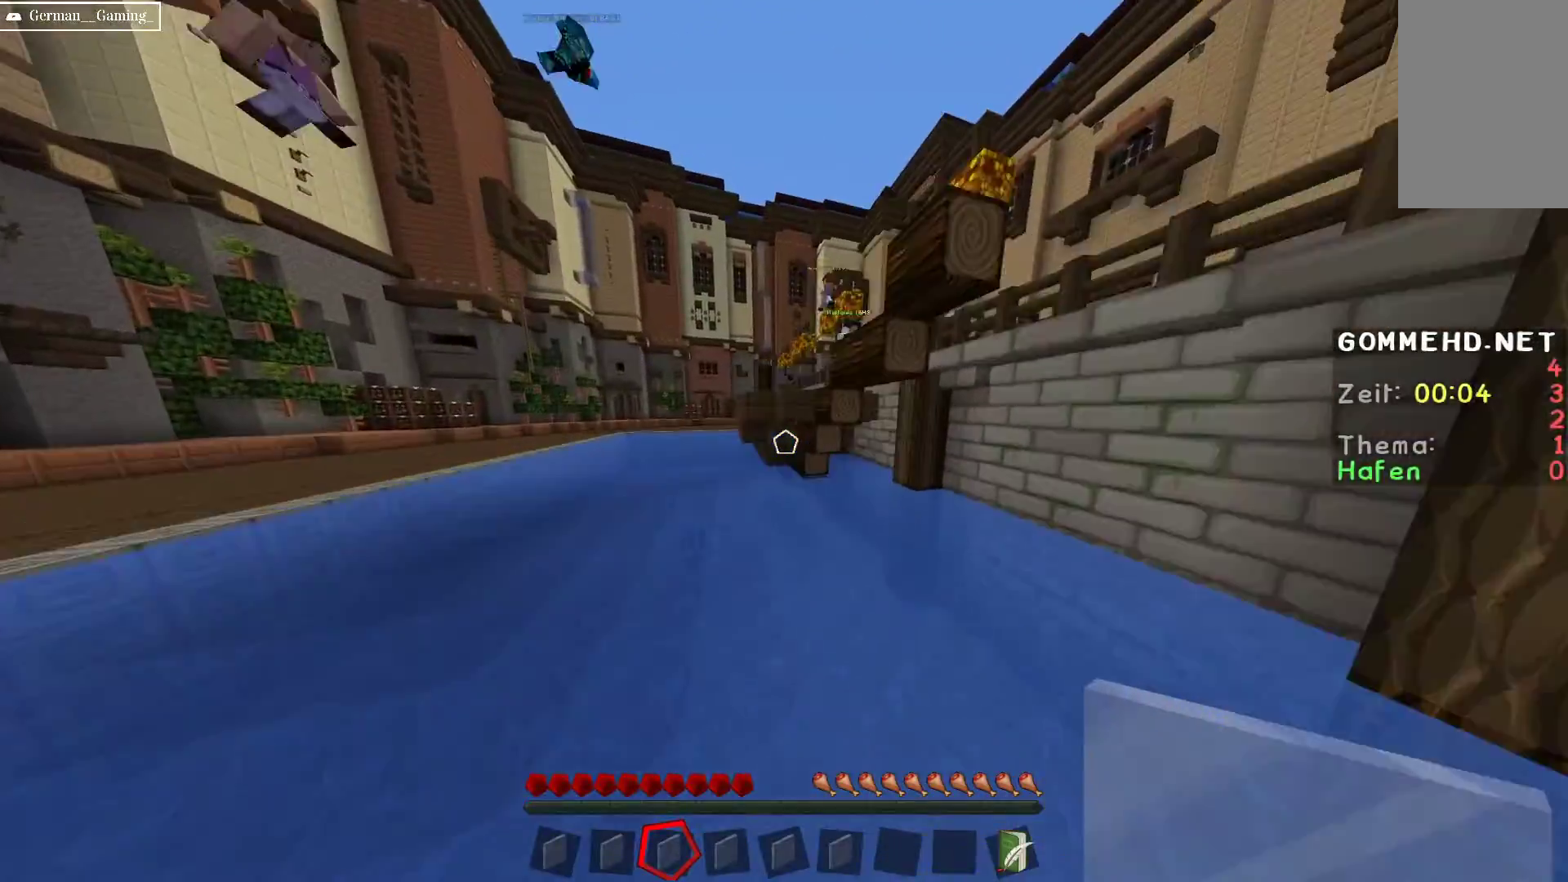
{"keys": ["a", "w"], "mouse": [], "events": [[450, "space", "up"]]}
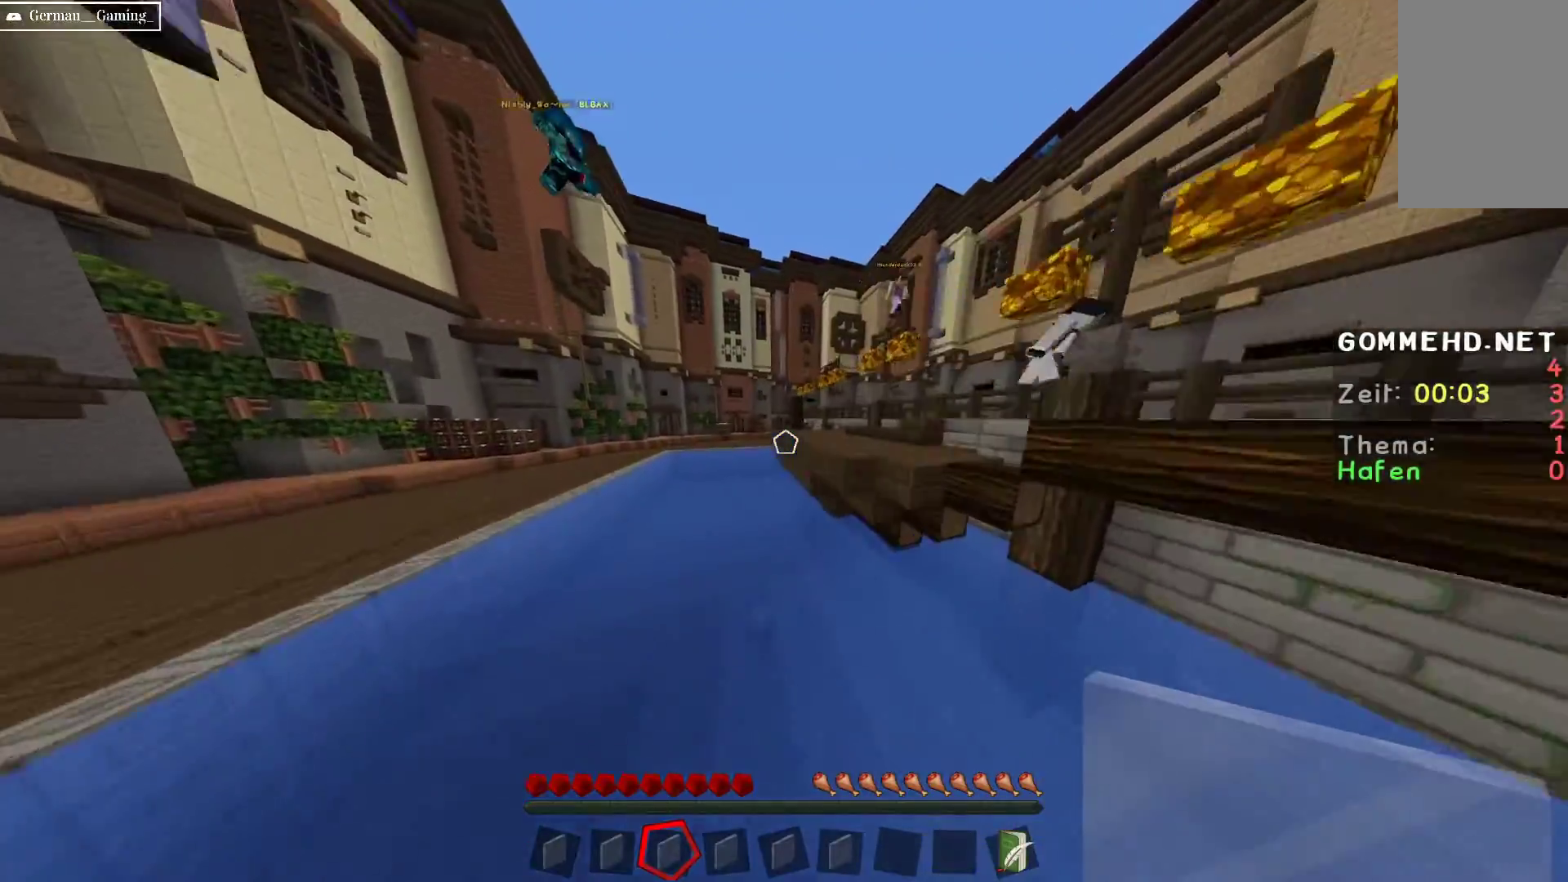
{"keys": ["a", "w"], "mouse": [], "events": []}
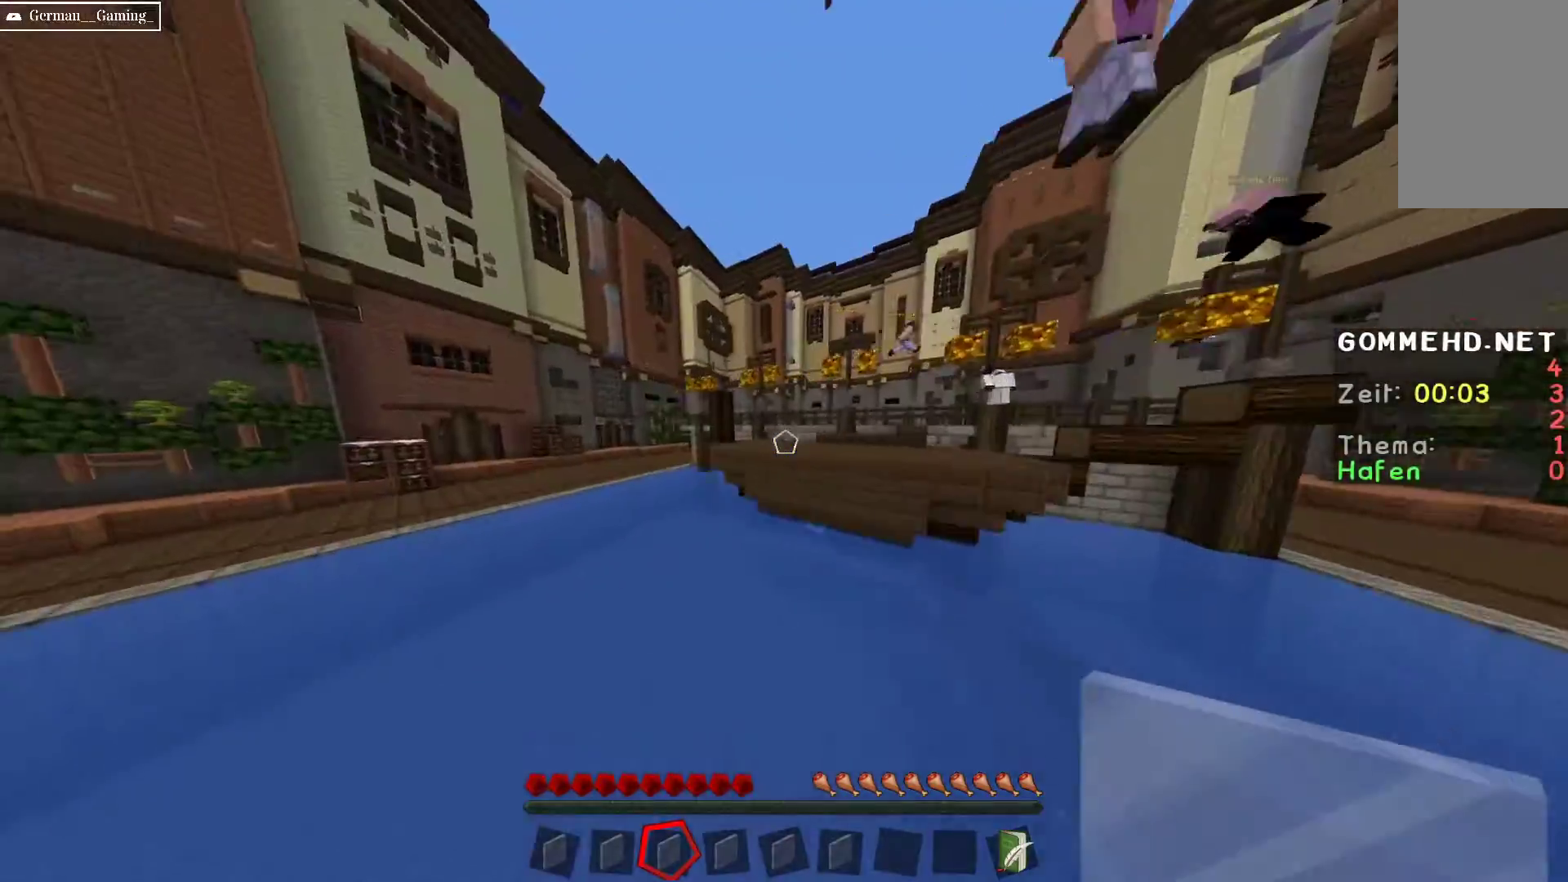
{"keys": [], "mouse": [], "events": [[33, "w", "up"], [183, "a", "up"]]}
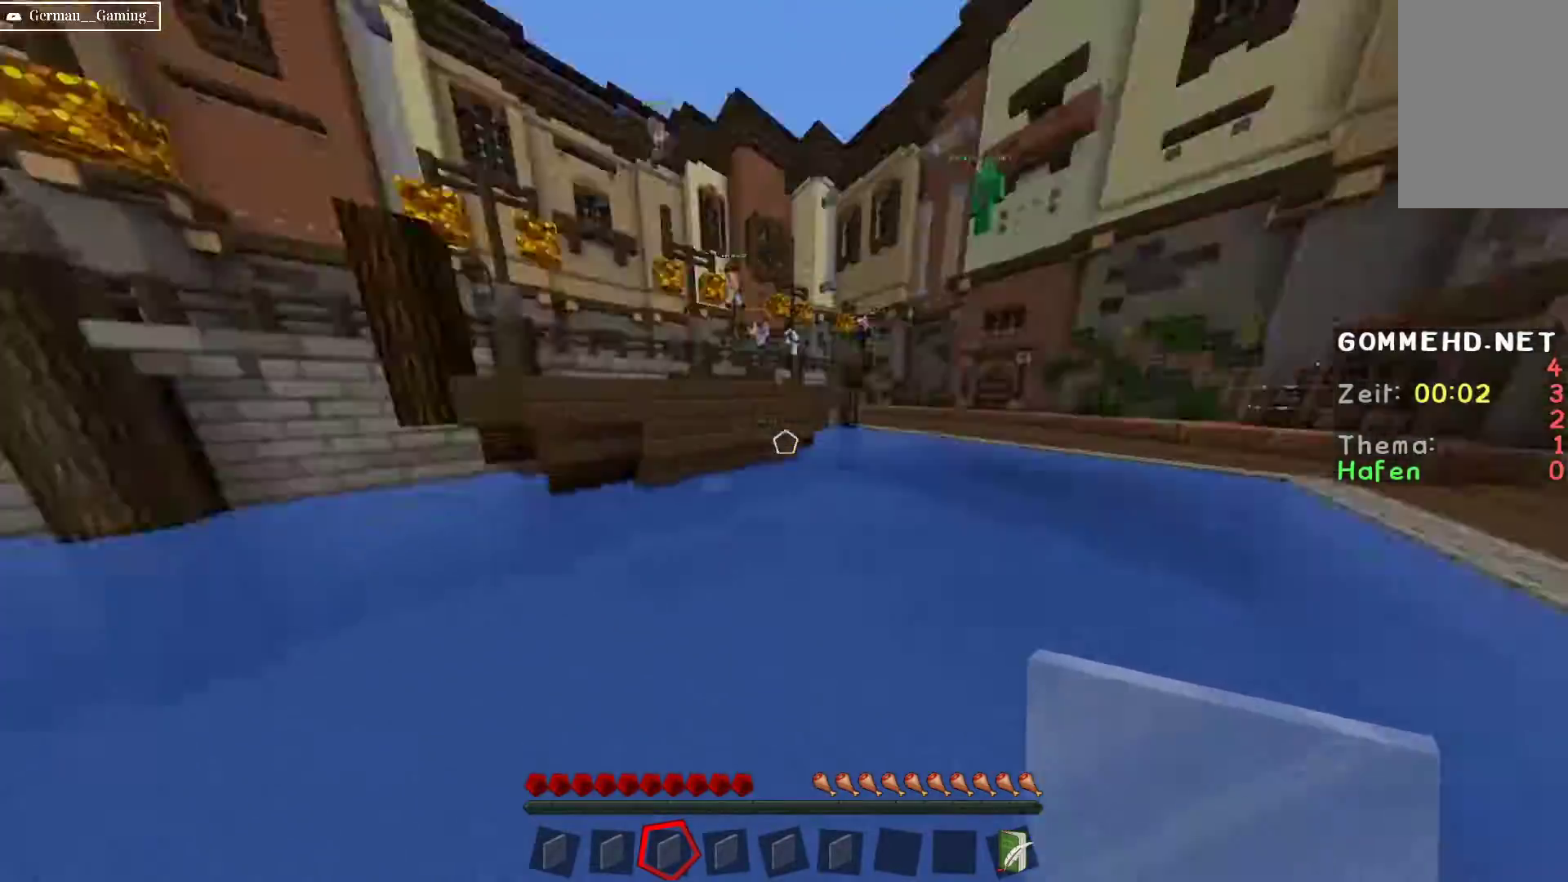
{"keys": [], "mouse": [], "events": []}
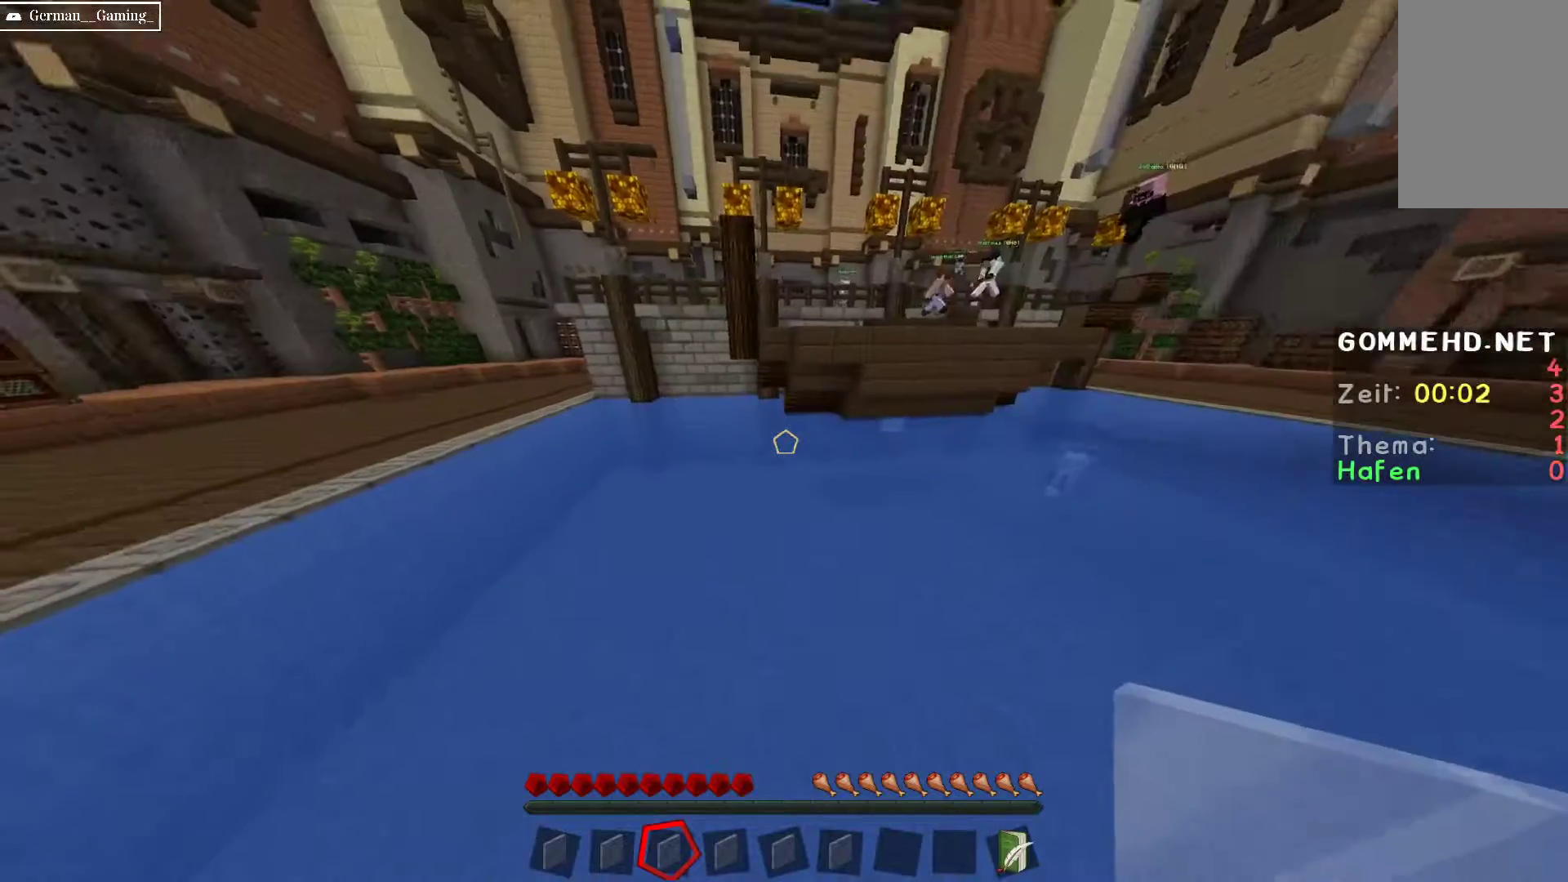
{"keys": [], "mouse": [], "events": []}
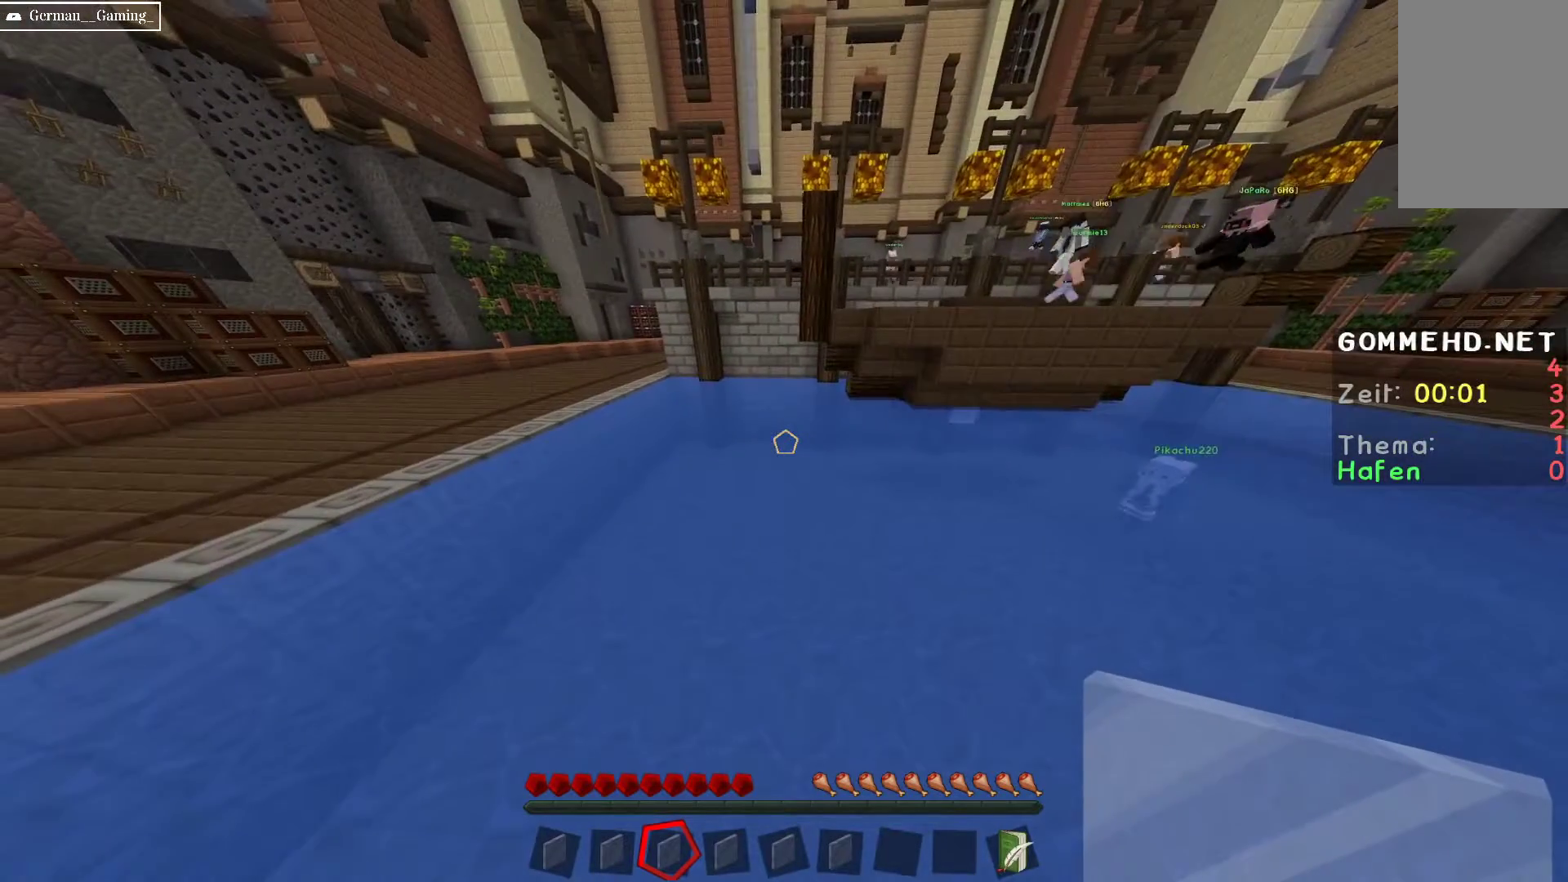
{"keys": [], "mouse": [], "events": []}
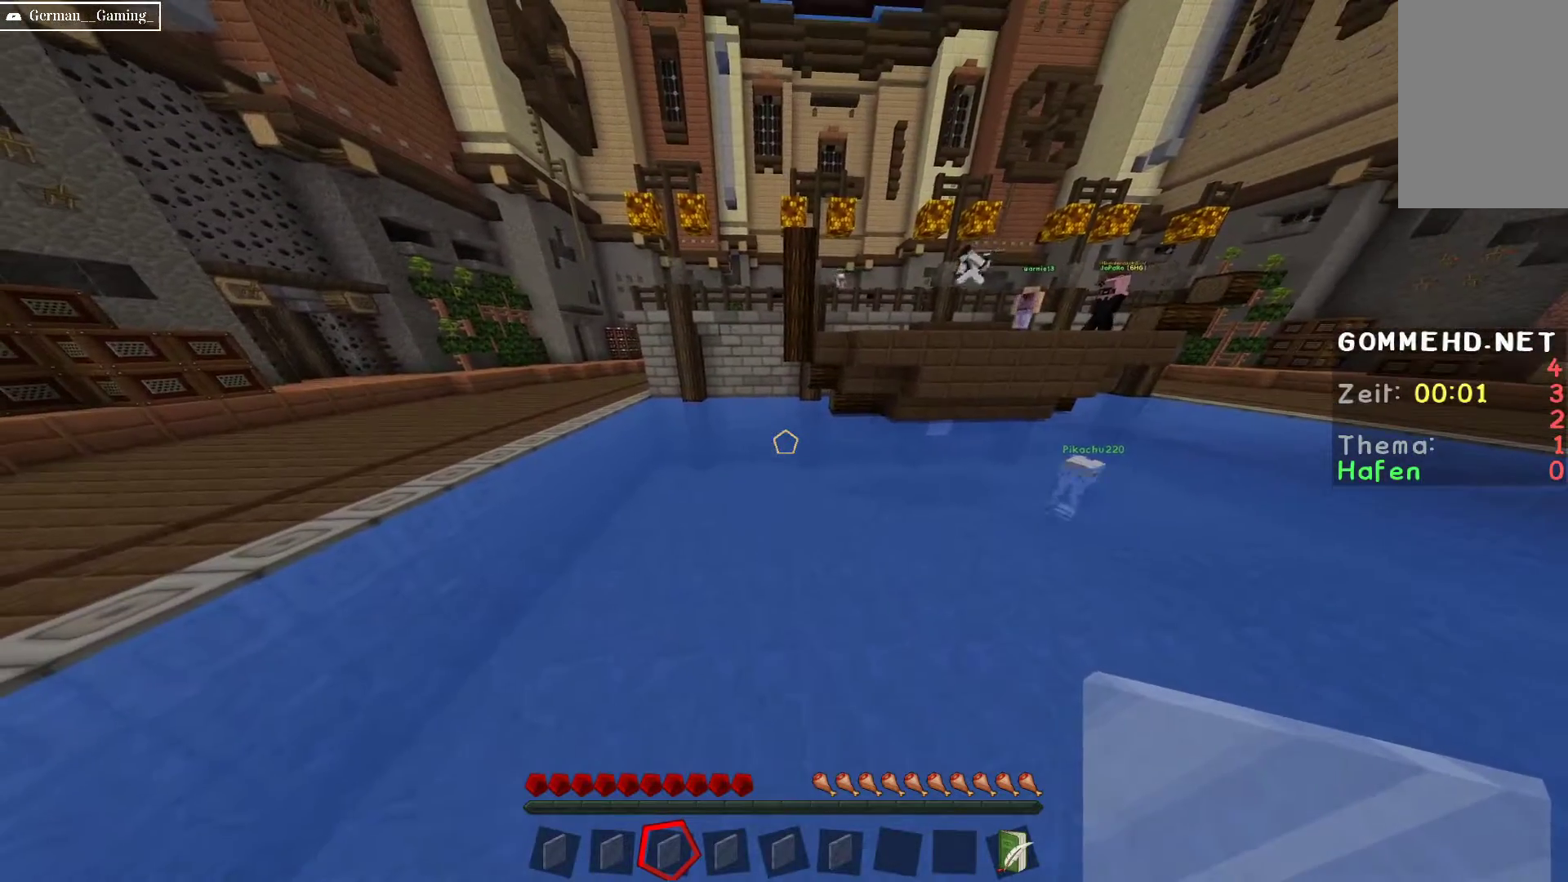
{"keys": [], "mouse": [], "events": []}
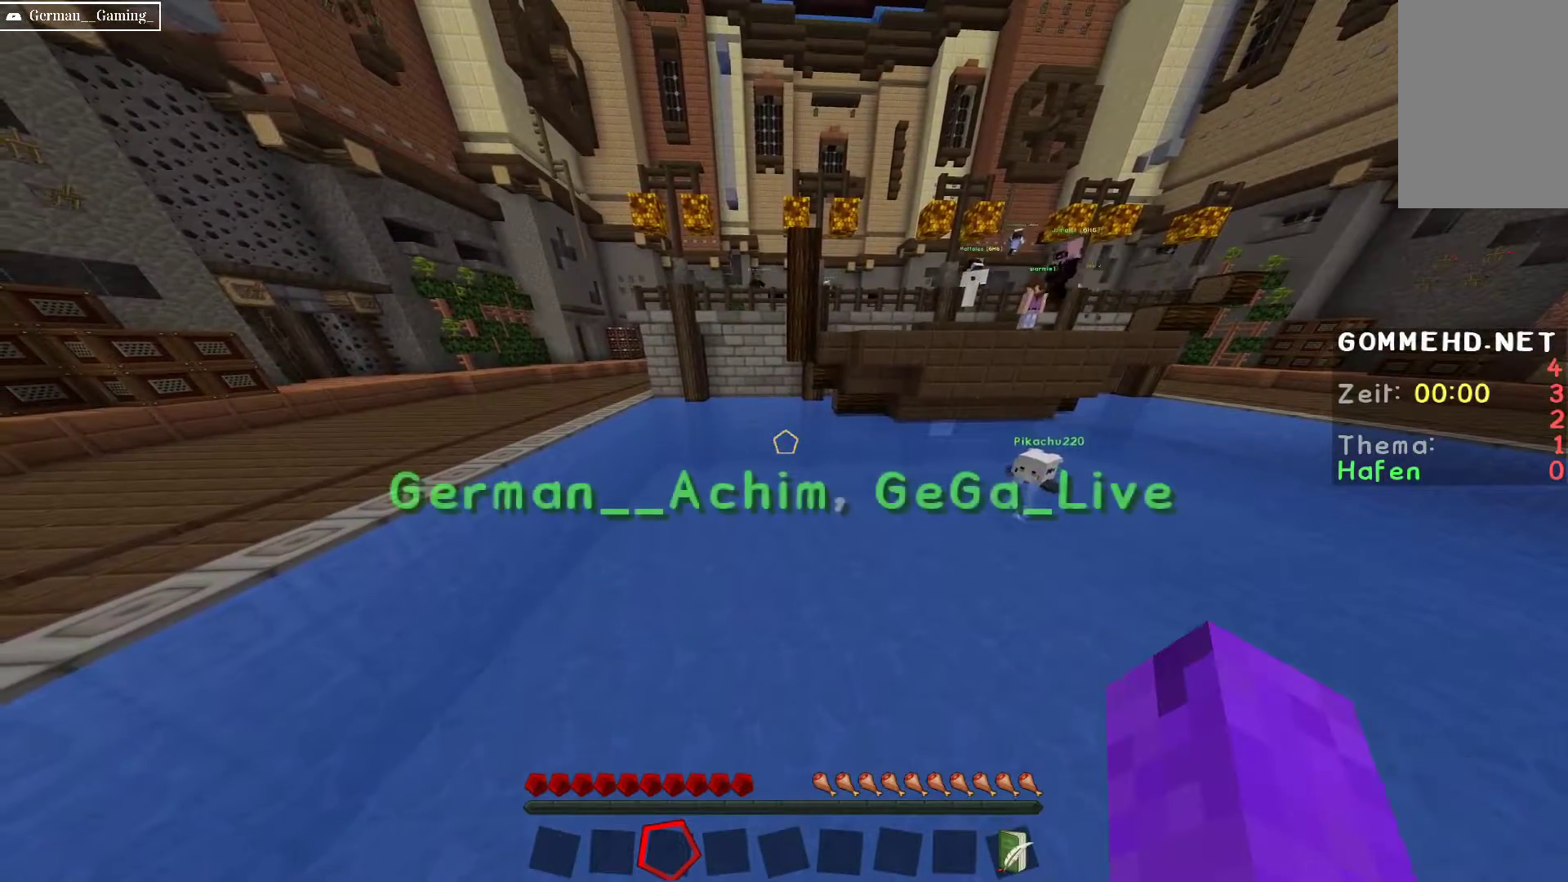
{"keys": [], "mouse": [], "events": []}